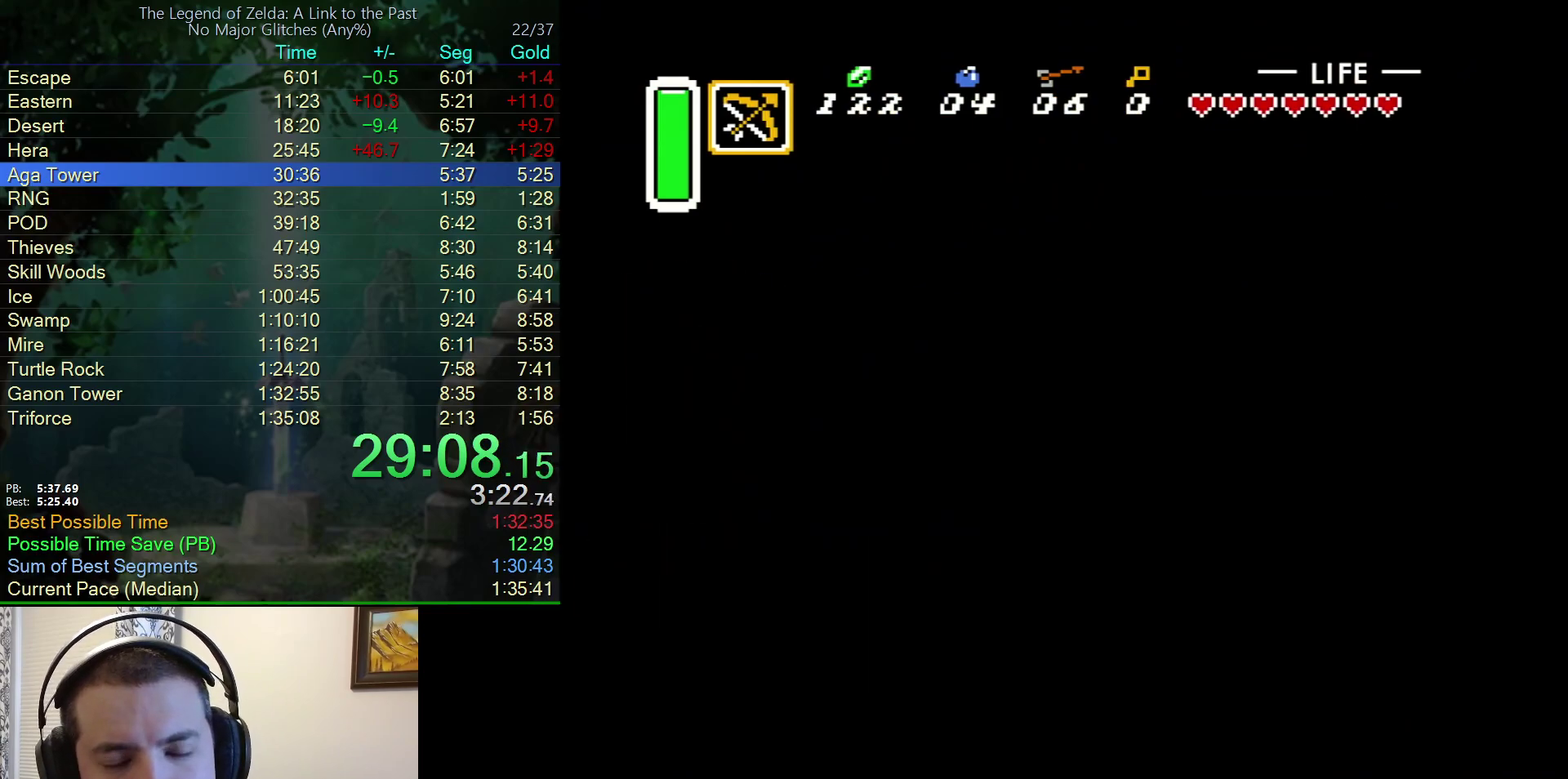
Gameplay with a controller (Nintendo layout); each line is a JSON object with the inputs held at the frame after it. "events" lists button and stick changes between this image and that frame as [ms after this image, input, new state], when the widget could be followed in between. Not read: L3 R3.
{"buttons": ["DPAD_LEFT"], "events": []}
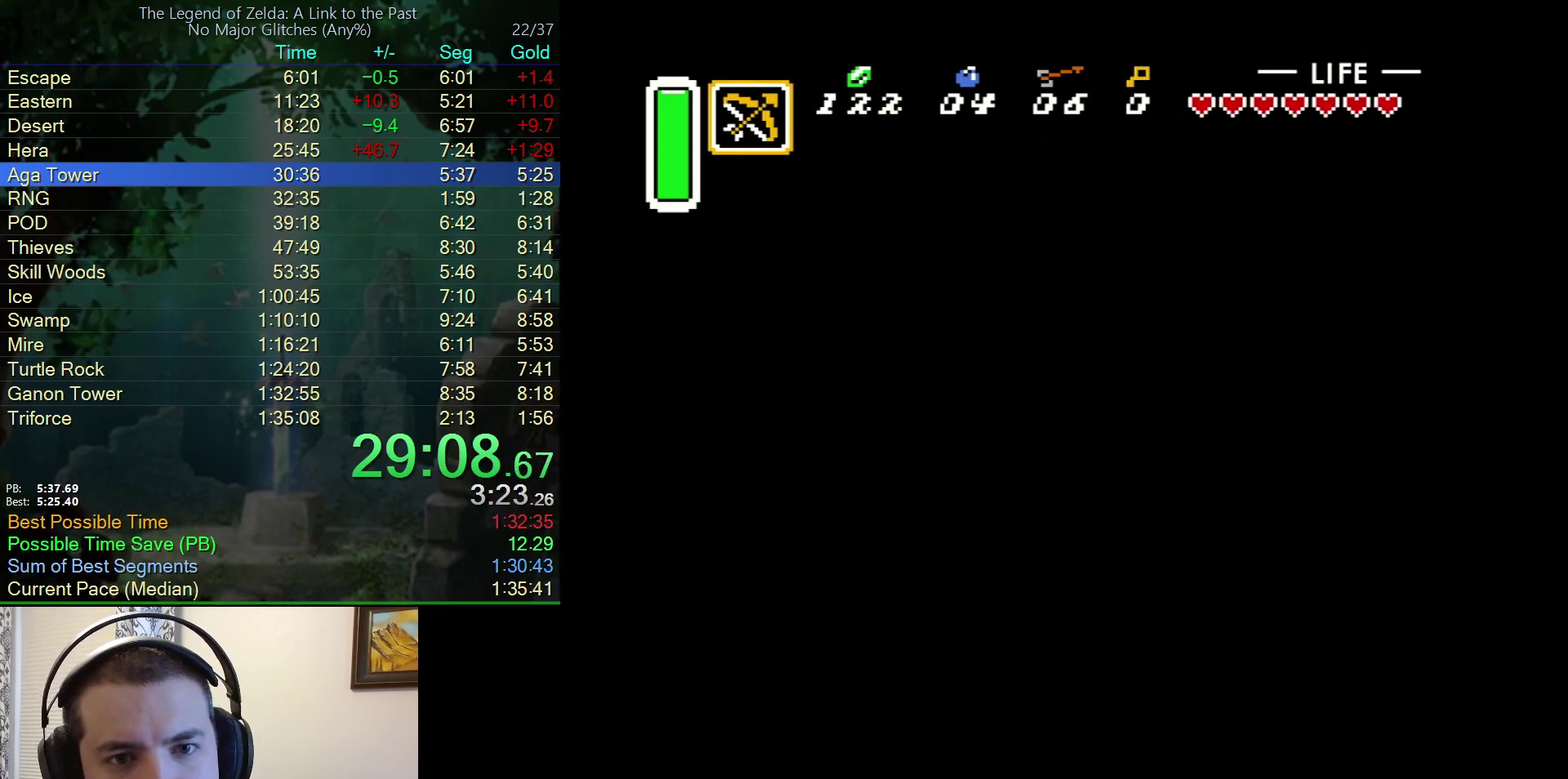
{"buttons": ["DPAD_LEFT"], "events": []}
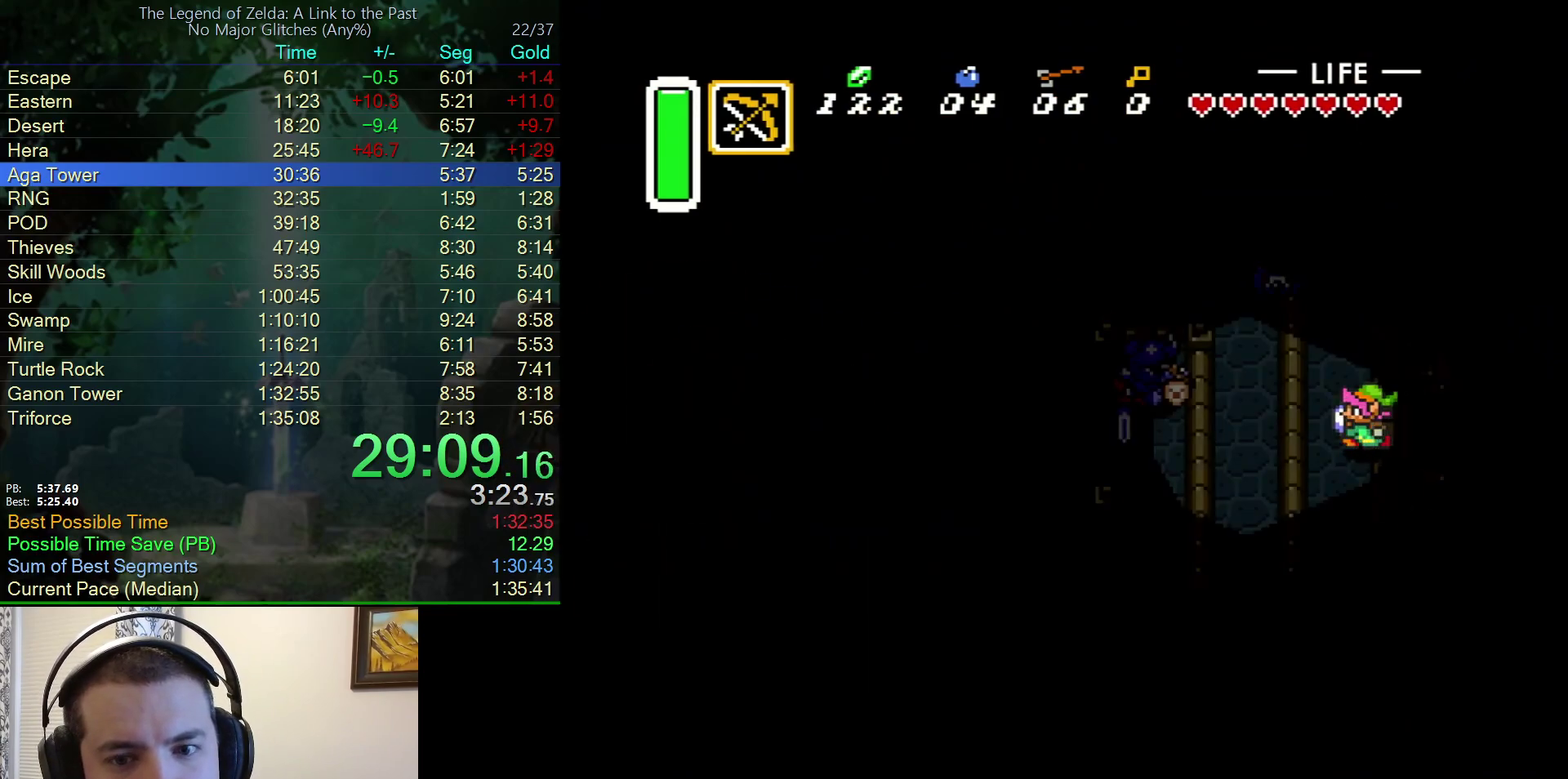
{"buttons": ["DPAD_DOWN"], "events": [[400, "DPAD_DOWN", "down"], [433, "DPAD_LEFT", "up"]]}
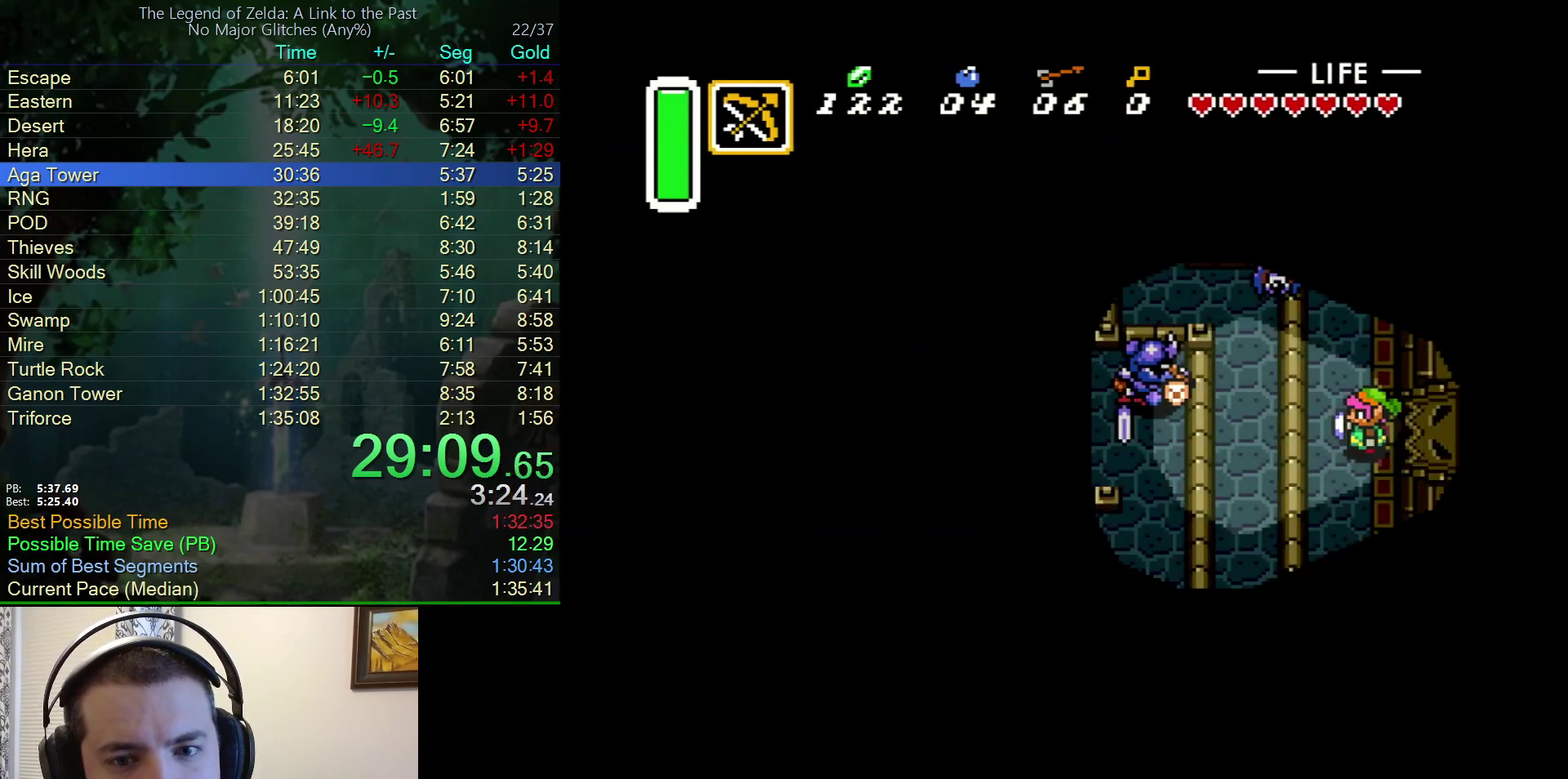
{"buttons": ["DPAD_DOWN"], "events": []}
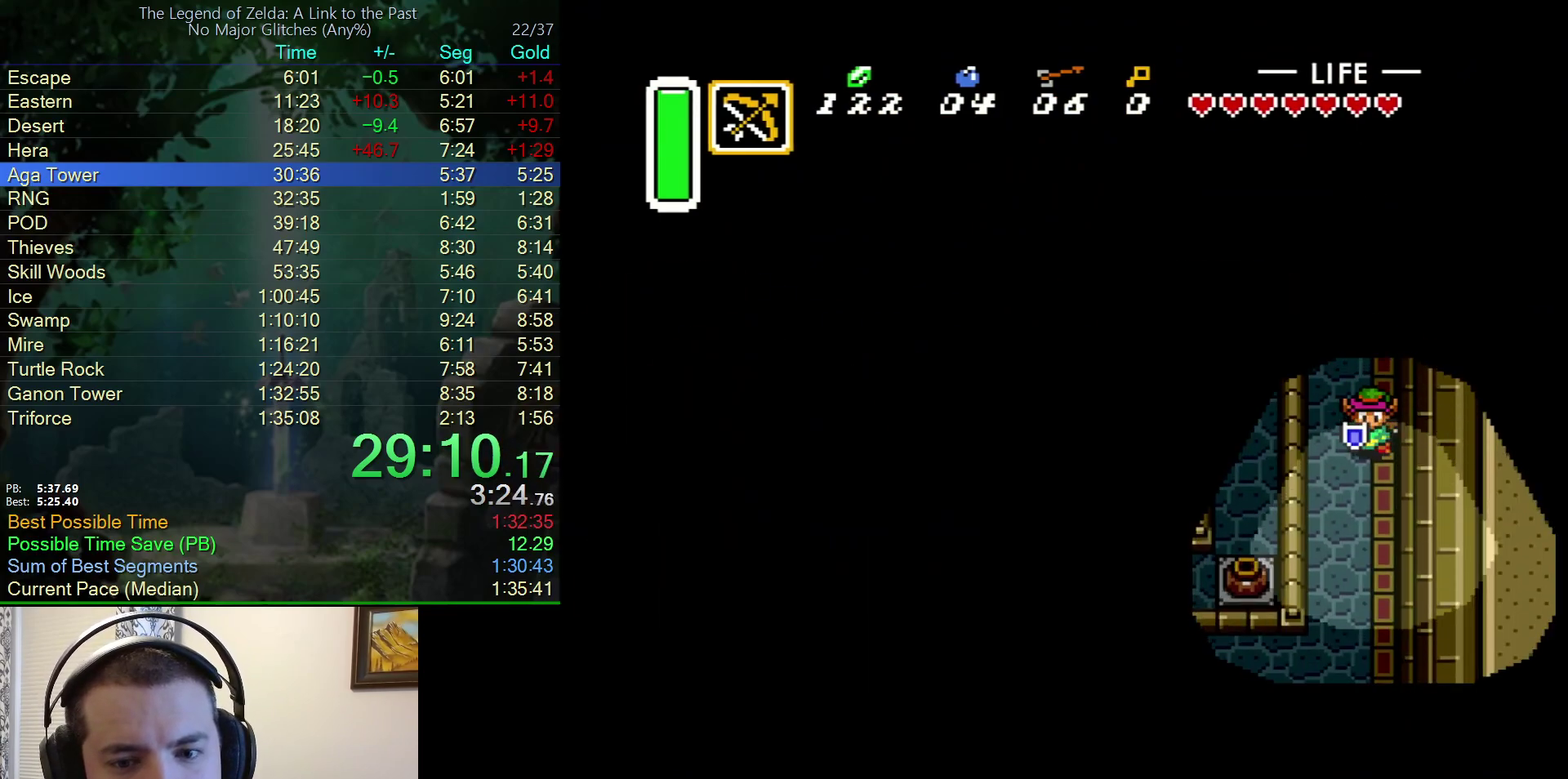
{"buttons": ["DPAD_DOWN"], "events": []}
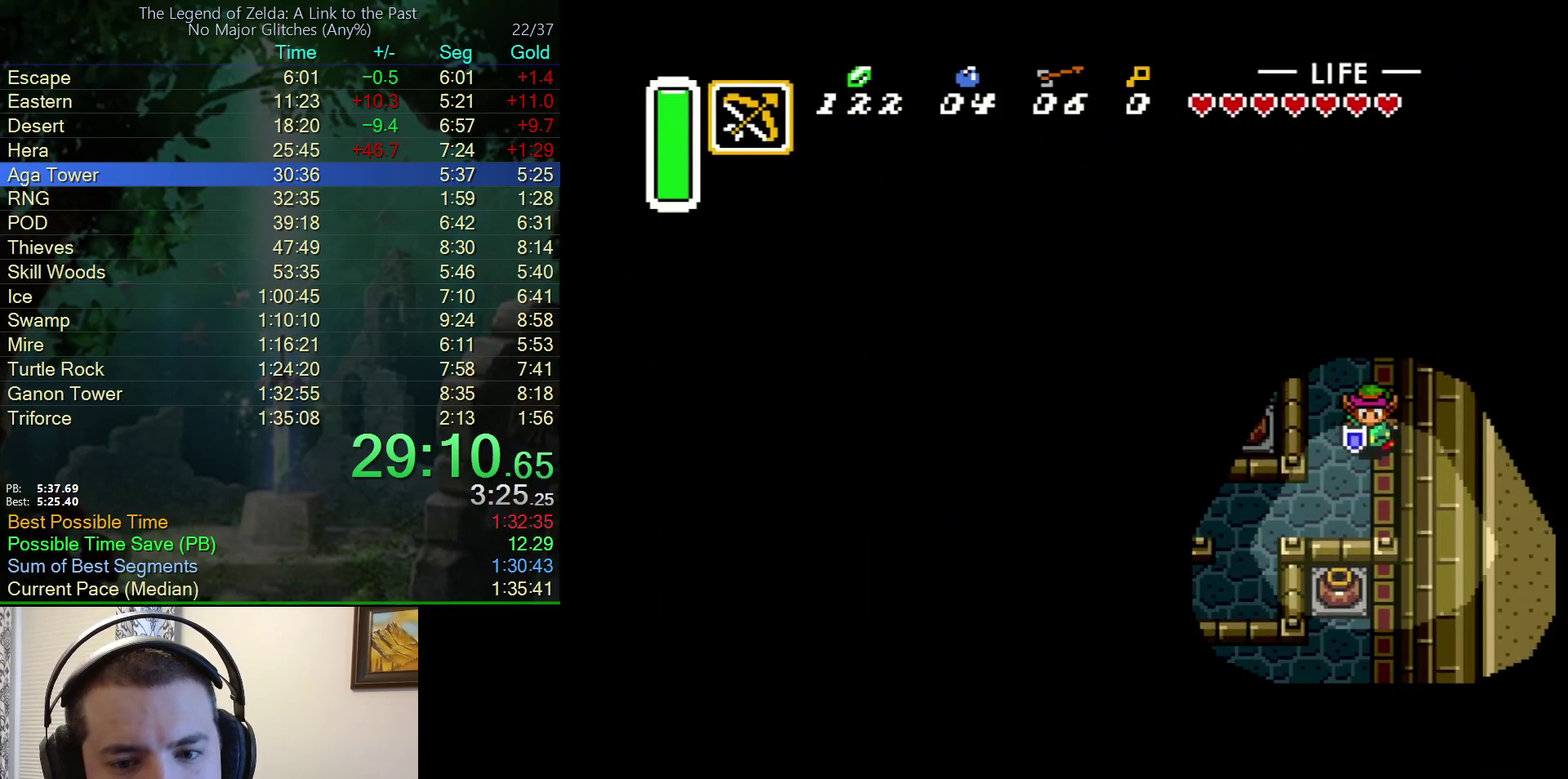
{"buttons": ["A"], "events": [[283, "DPAD_LEFT", "down"], [317, "DPAD_DOWN", "up"], [350, "A", "down"], [500, "DPAD_LEFT", "up"]]}
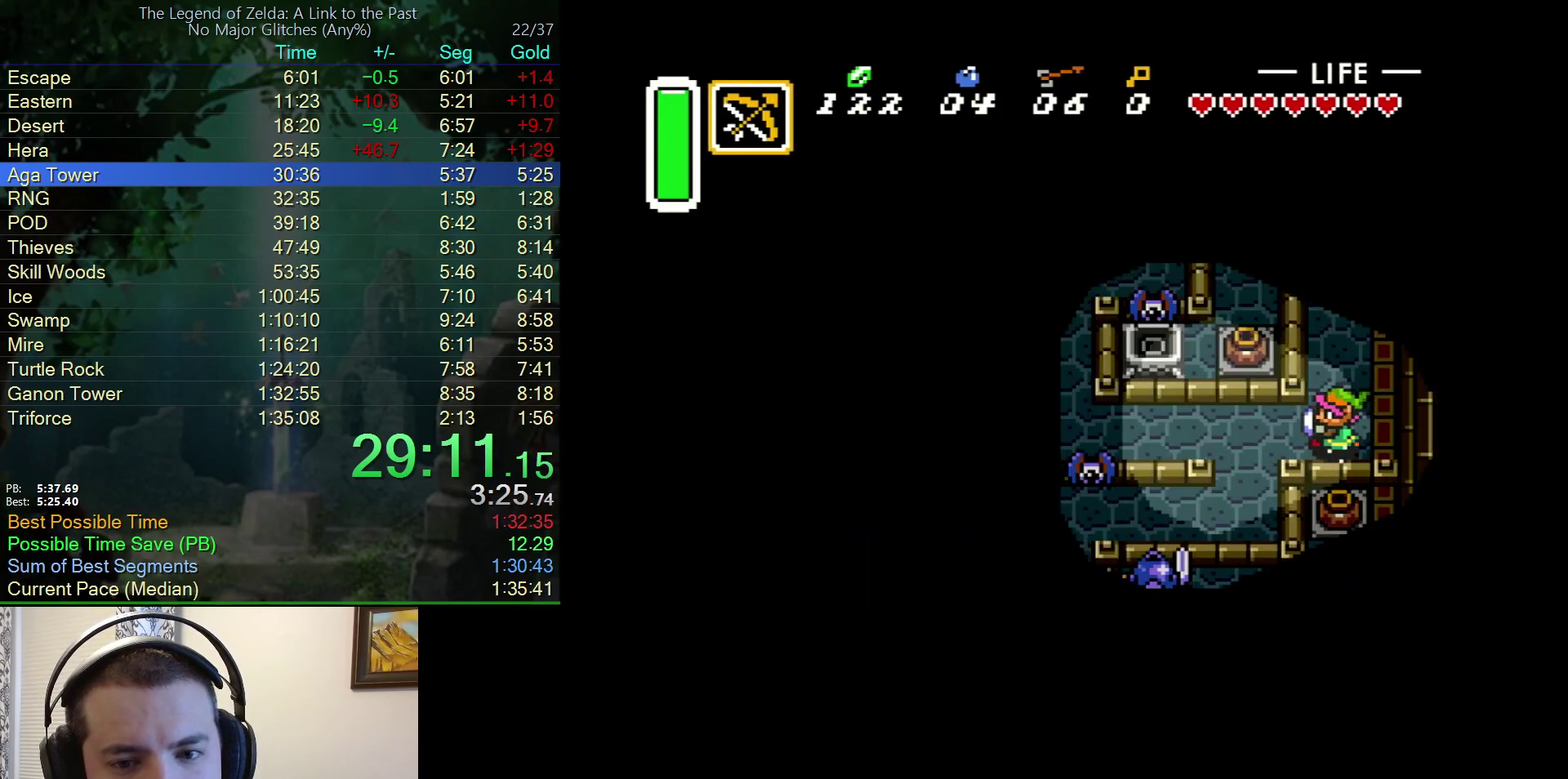
{"buttons": ["A"], "events": []}
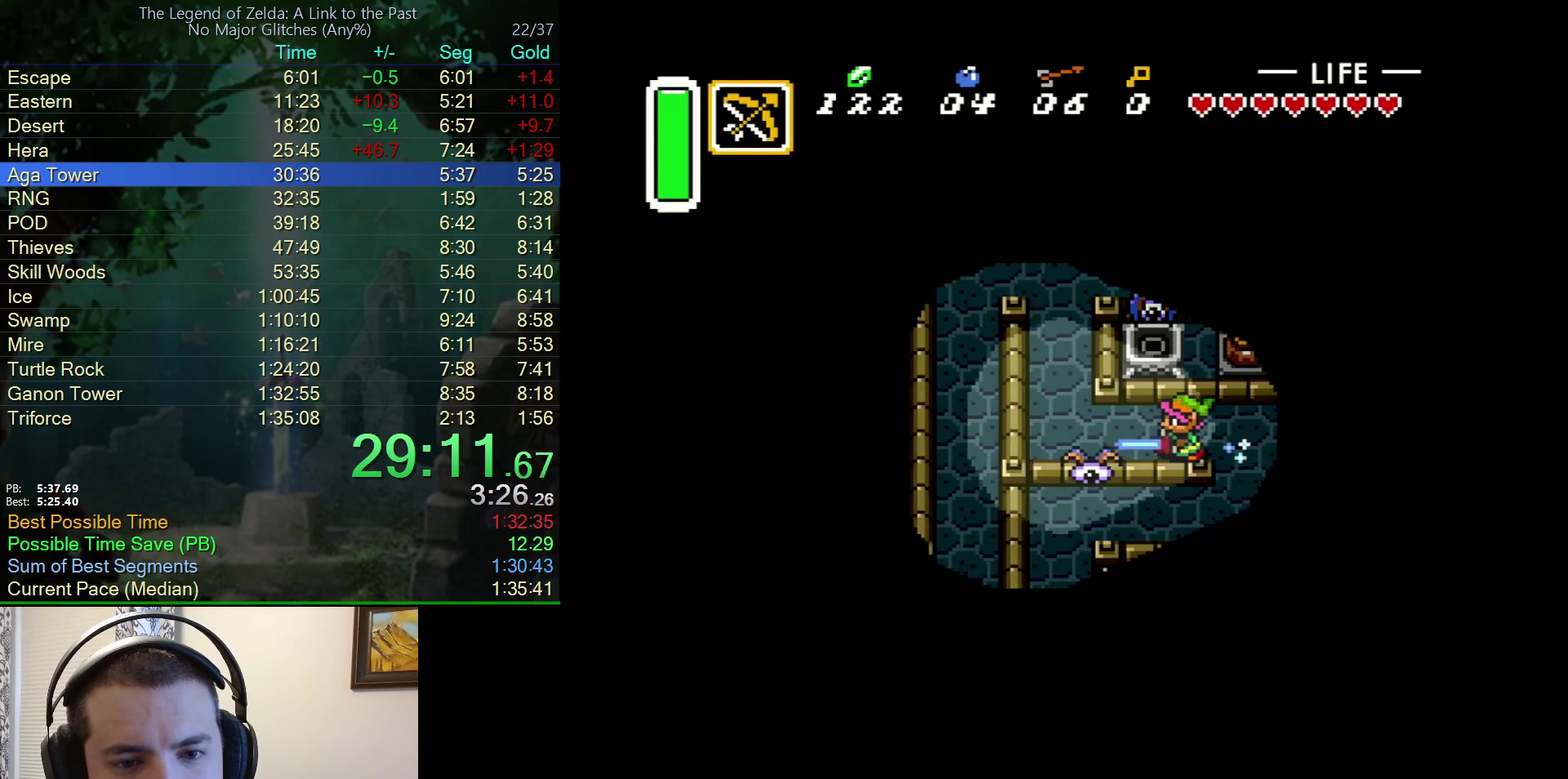
{"buttons": ["DPAD_UP", "DPAD_LEFT"], "events": [[133, "DPAD_UP", "down"], [183, "A", "up"], [433, "DPAD_LEFT", "down"]]}
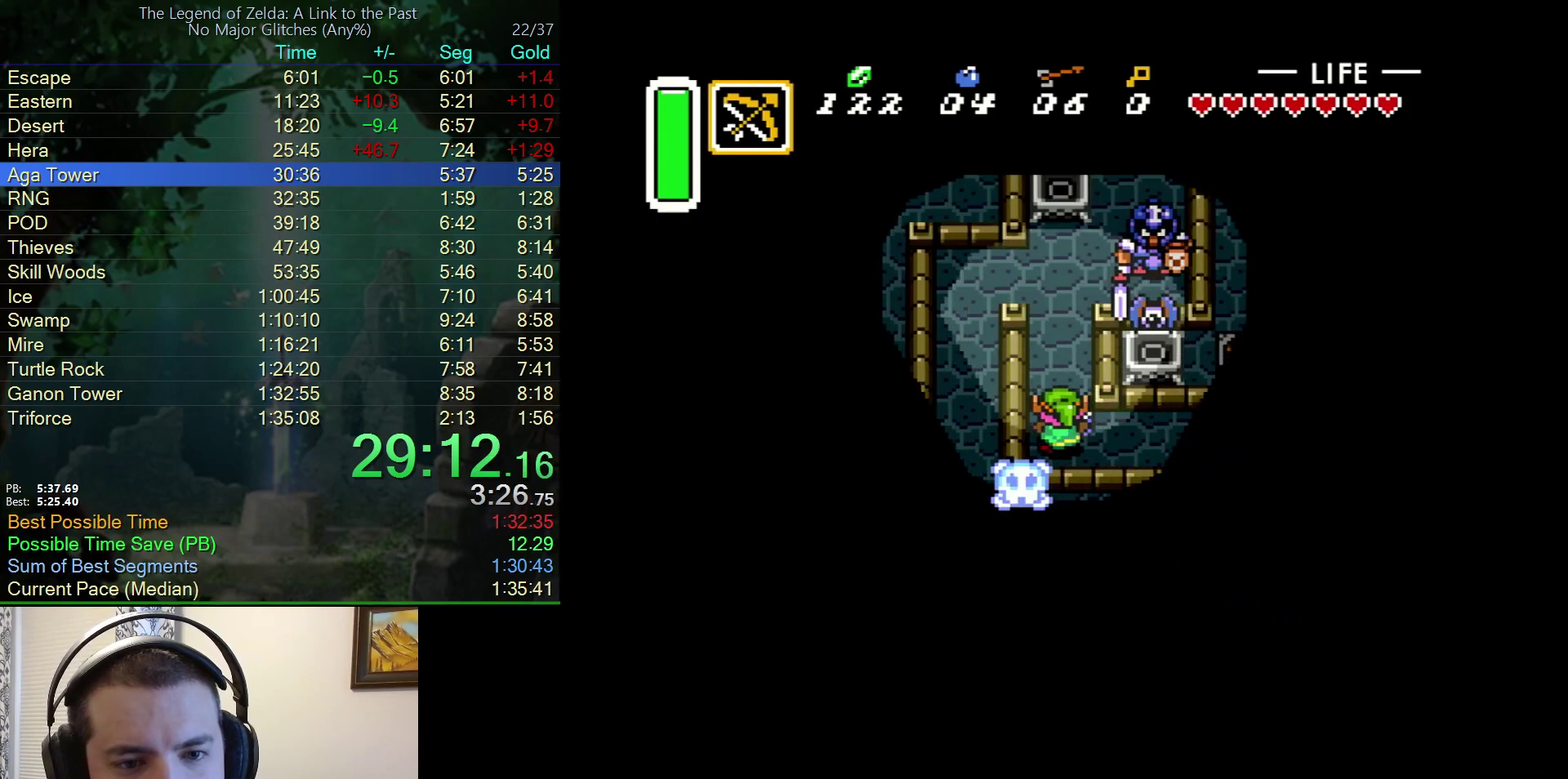
{"buttons": ["DPAD_UP", "DPAD_LEFT"], "events": [[33, "DPAD_LEFT", "up"], [483, "DPAD_LEFT", "down"]]}
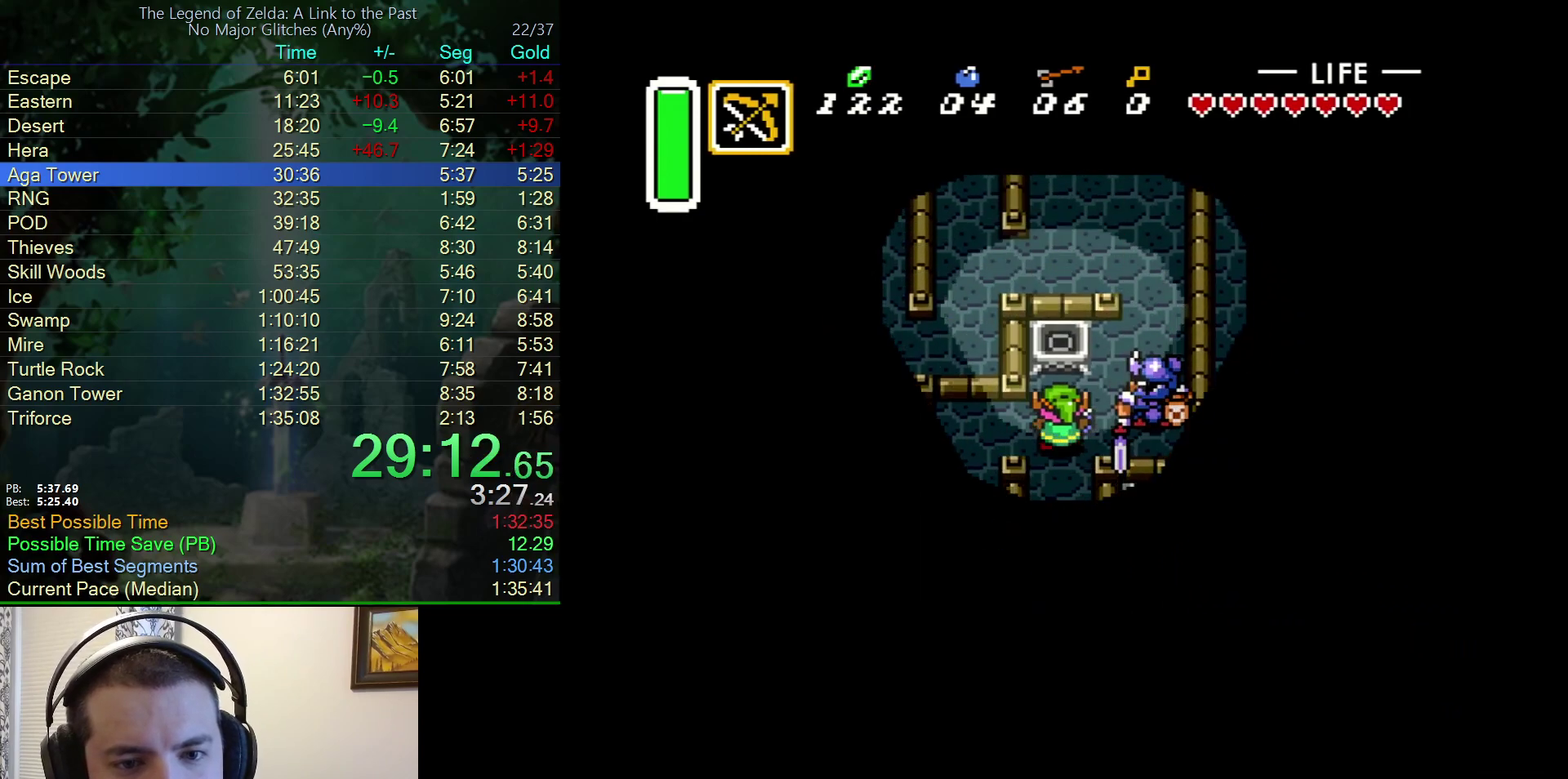
{"buttons": ["DPAD_DOWN"], "events": [[83, "DPAD_UP", "up"], [417, "DPAD_DOWN", "down"], [483, "DPAD_LEFT", "up"]]}
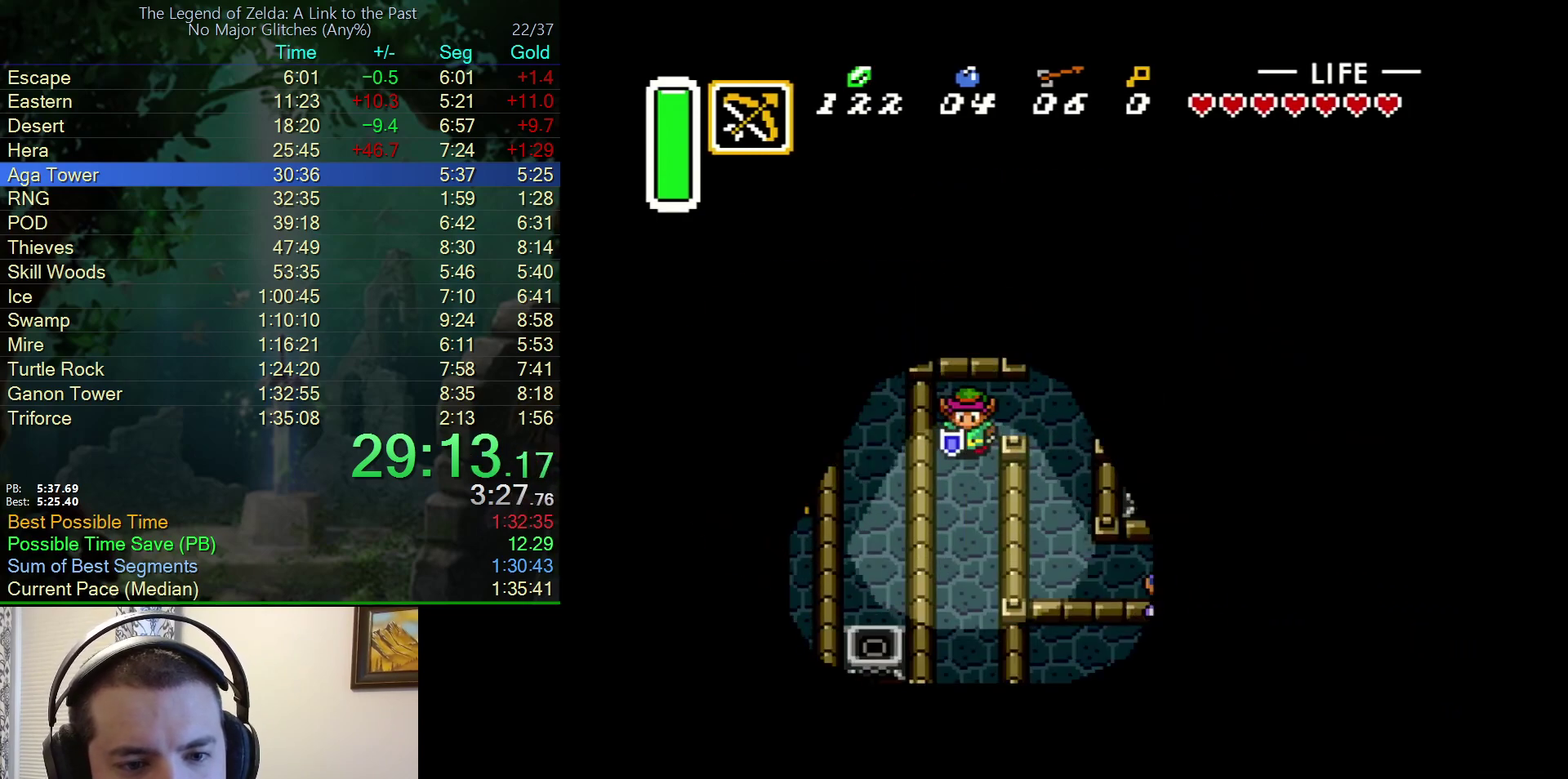
{"buttons": ["DPAD_DOWN"], "events": []}
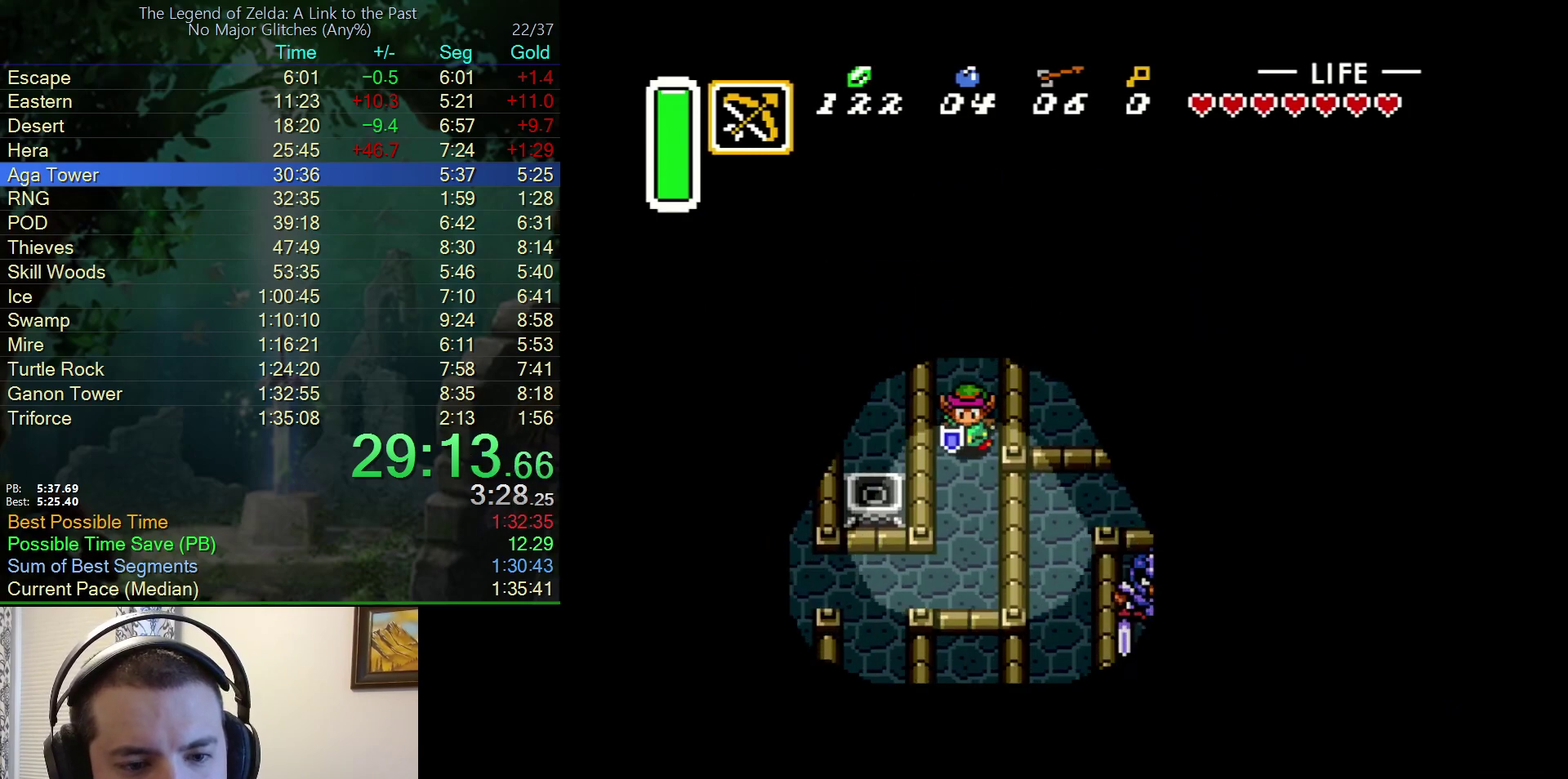
{"buttons": ["DPAD_DOWN", "DPAD_LEFT"], "events": [[467, "DPAD_LEFT", "down"]]}
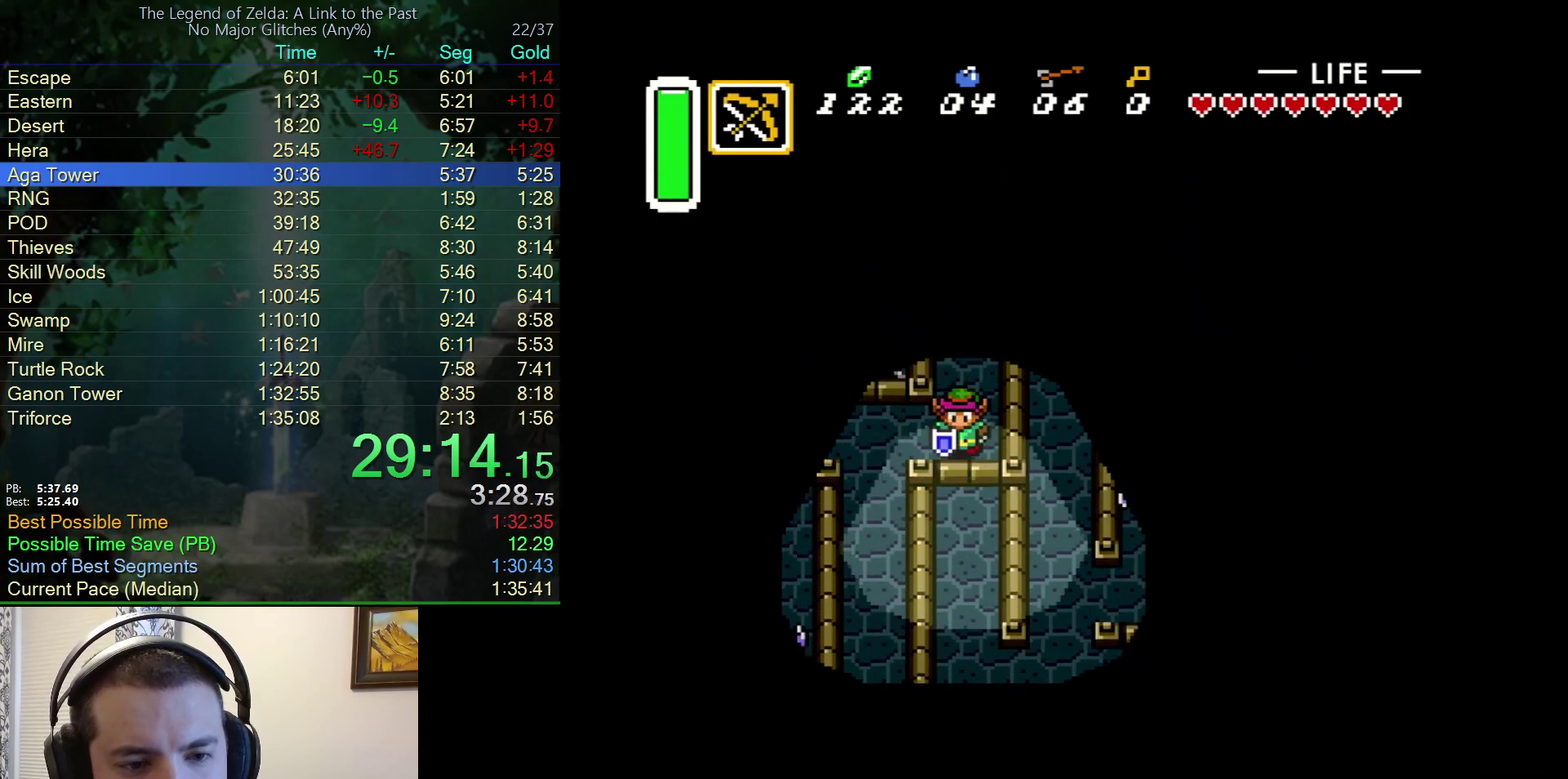
{"buttons": ["DPAD_UP", "DPAD_LEFT"], "events": [[17, "DPAD_DOWN", "up"], [433, "DPAD_UP", "down"]]}
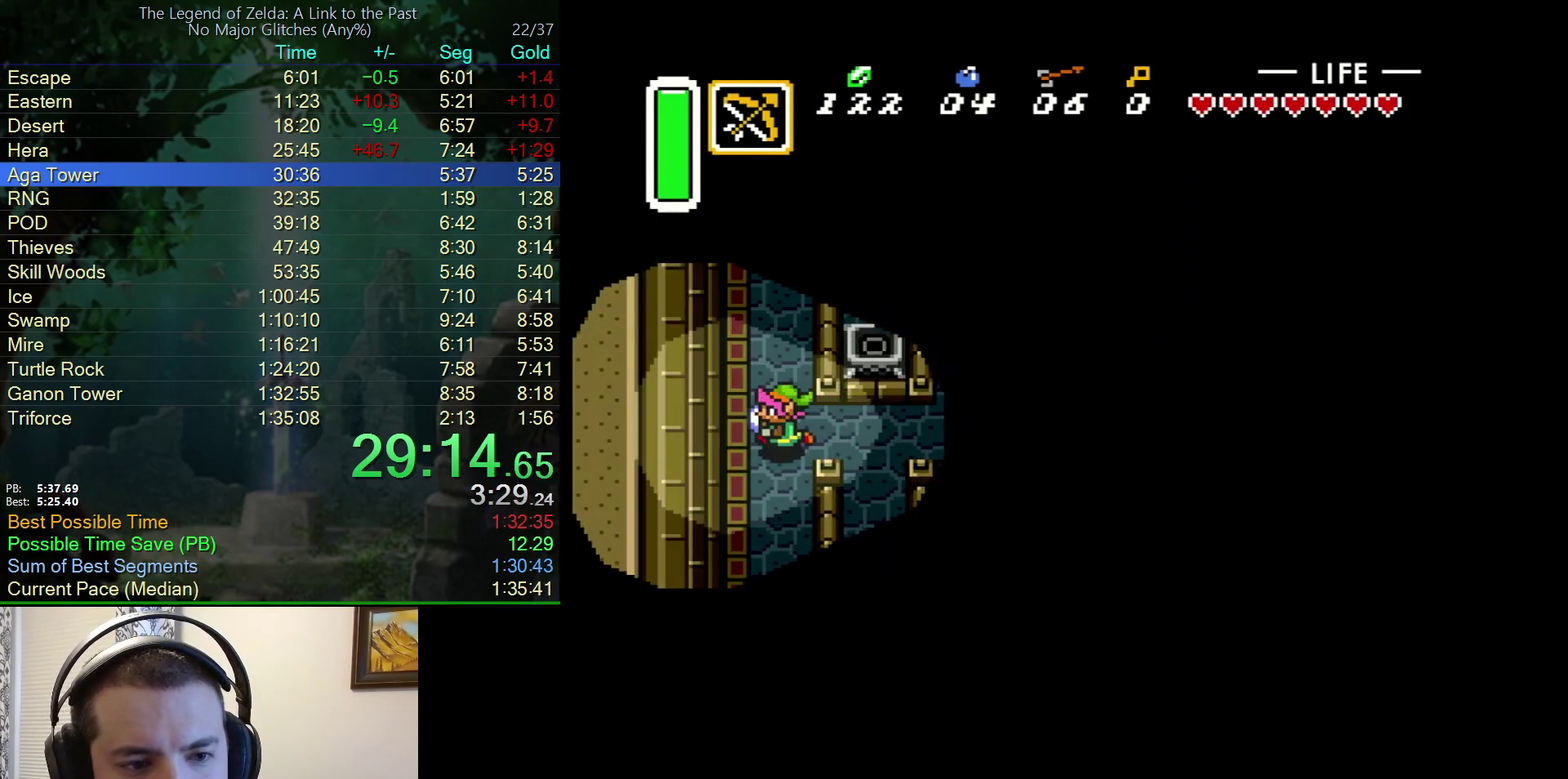
{"buttons": ["DPAD_UP"], "events": [[33, "DPAD_LEFT", "up"]]}
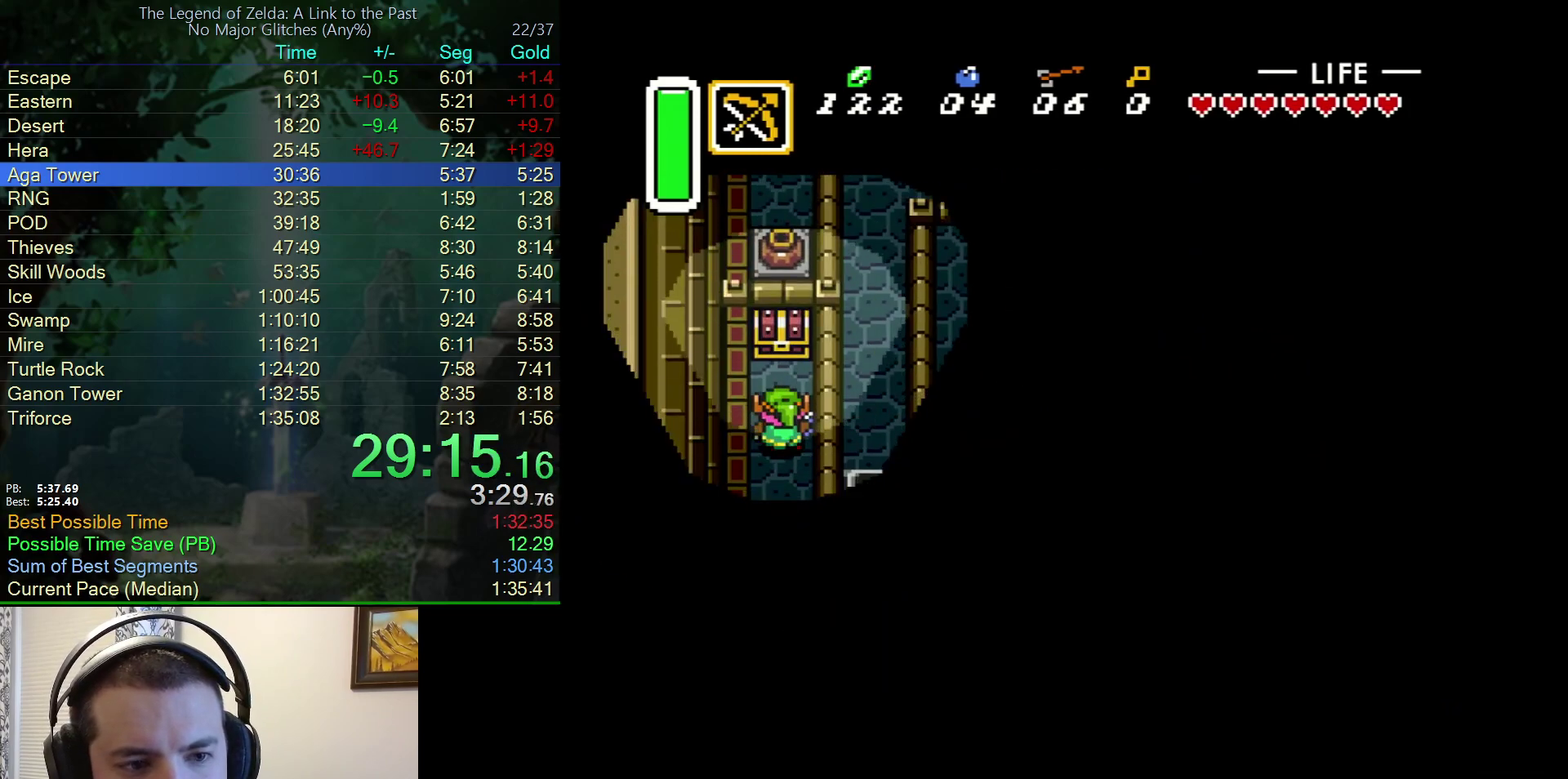
{"buttons": ["DPAD_DOWN", "DPAD_RIGHT"], "events": [[267, "A", "down"], [317, "A", "up"], [317, "DPAD_UP", "up"], [417, "DPAD_DOWN", "down"], [467, "DPAD_RIGHT", "down"]]}
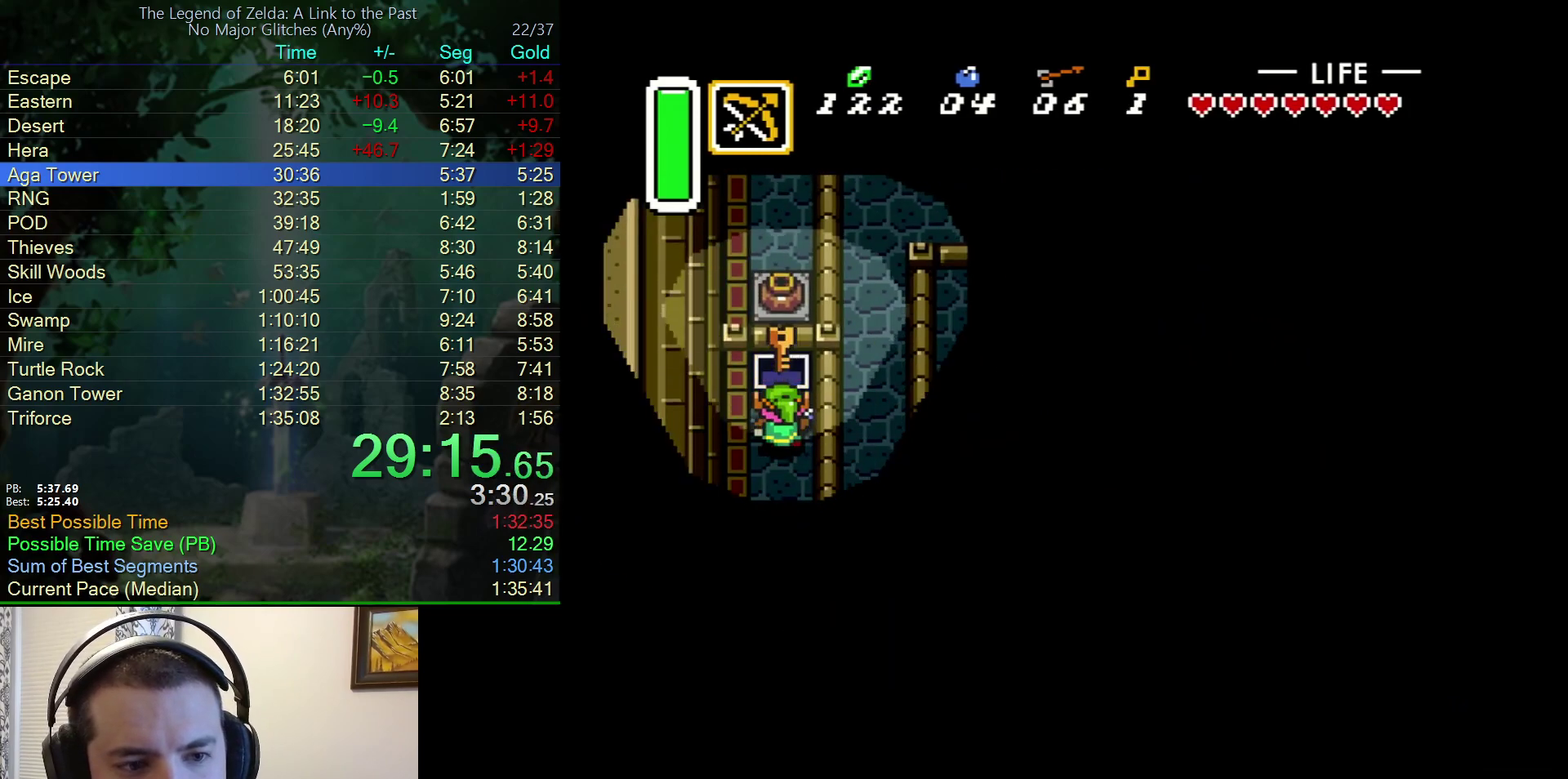
{"buttons": ["DPAD_DOWN", "DPAD_RIGHT"], "events": []}
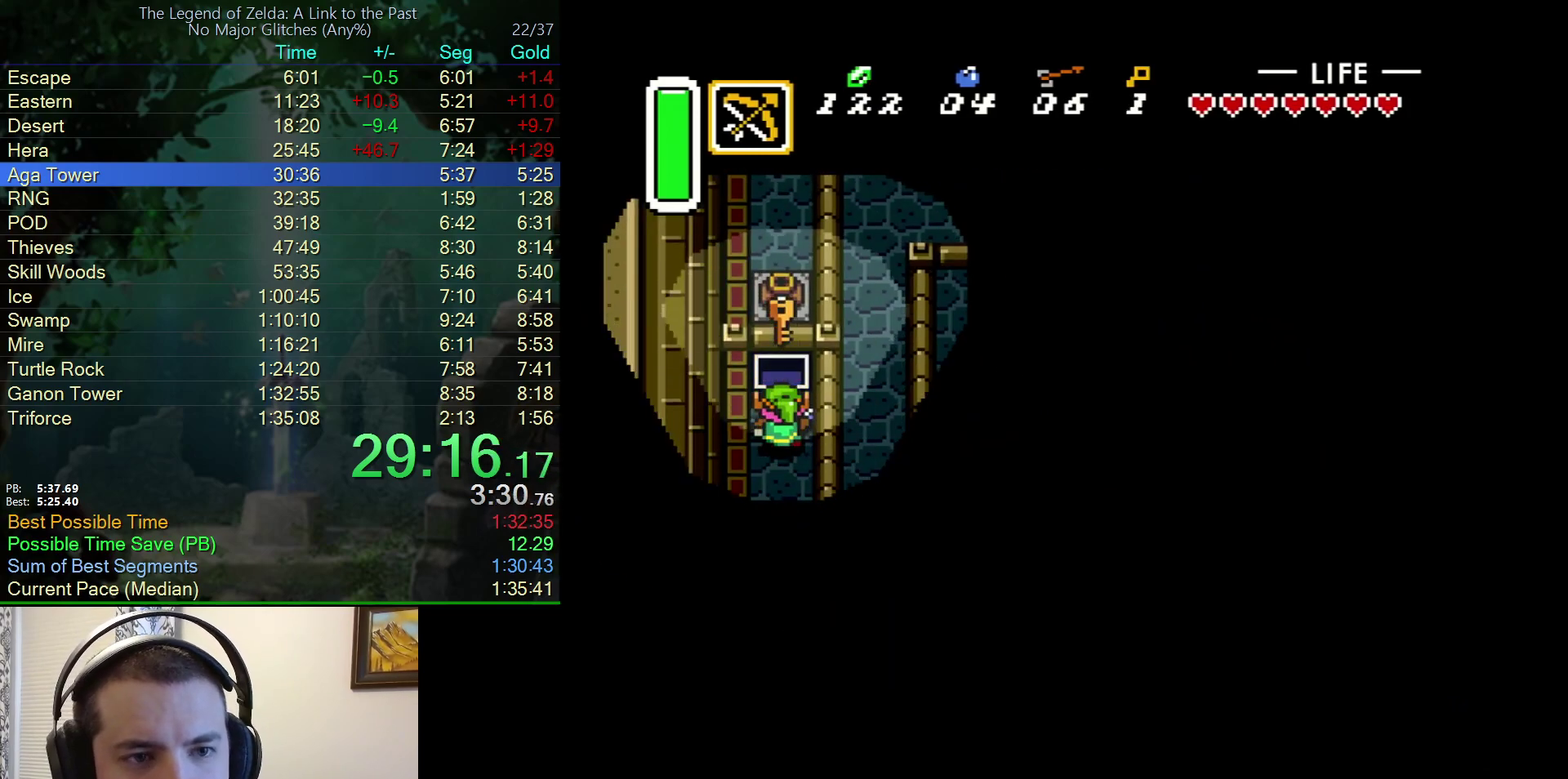
{"buttons": ["L1", "R1", "DPAD_DOWN", "DPAD_RIGHT"], "events": [[450, "L1", "down"], [450, "R1", "down"]]}
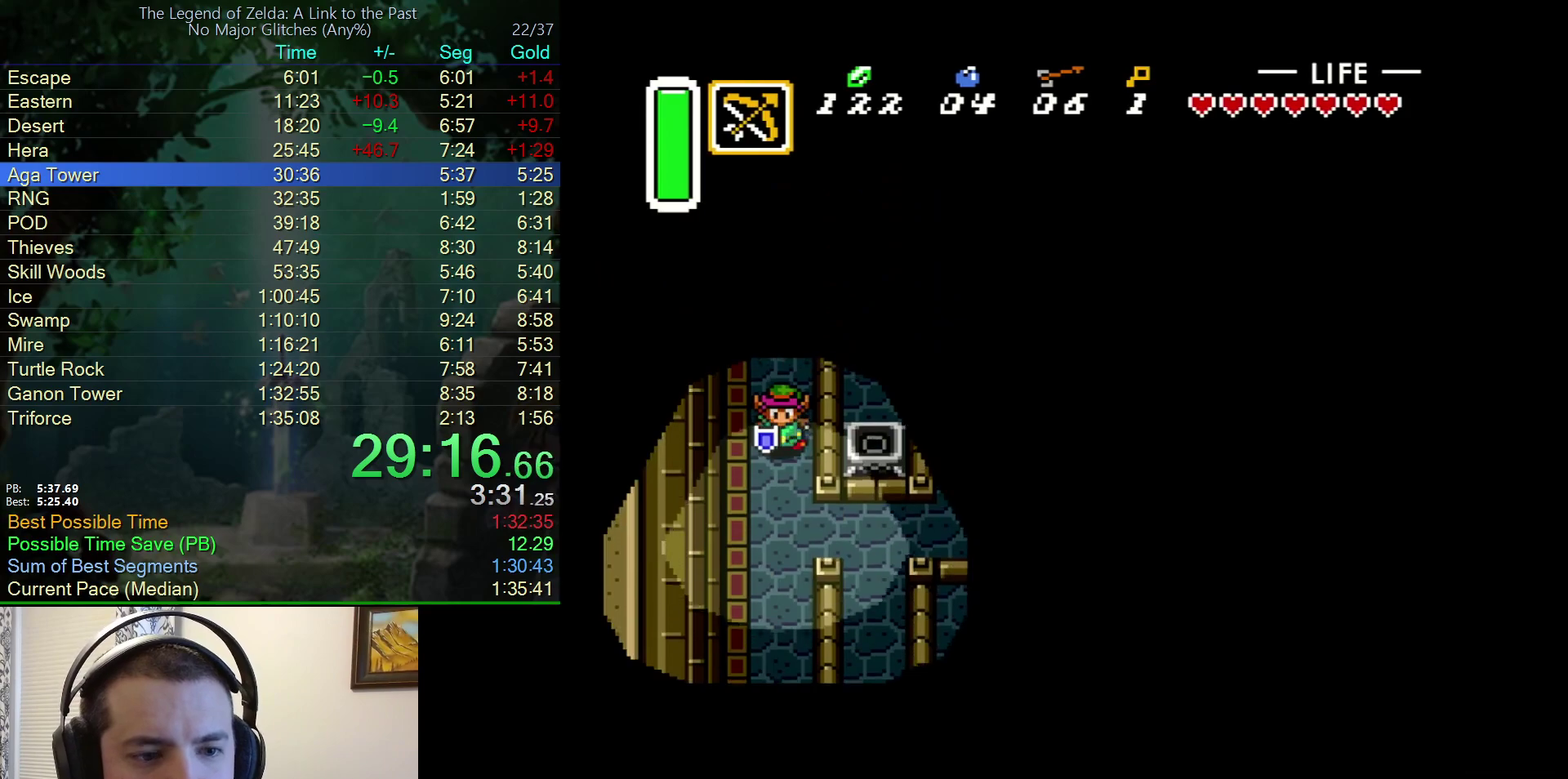
{"buttons": ["DPAD_RIGHT"], "events": [[17, "R1", "up"], [50, "L1", "up"], [383, "DPAD_DOWN", "up"]]}
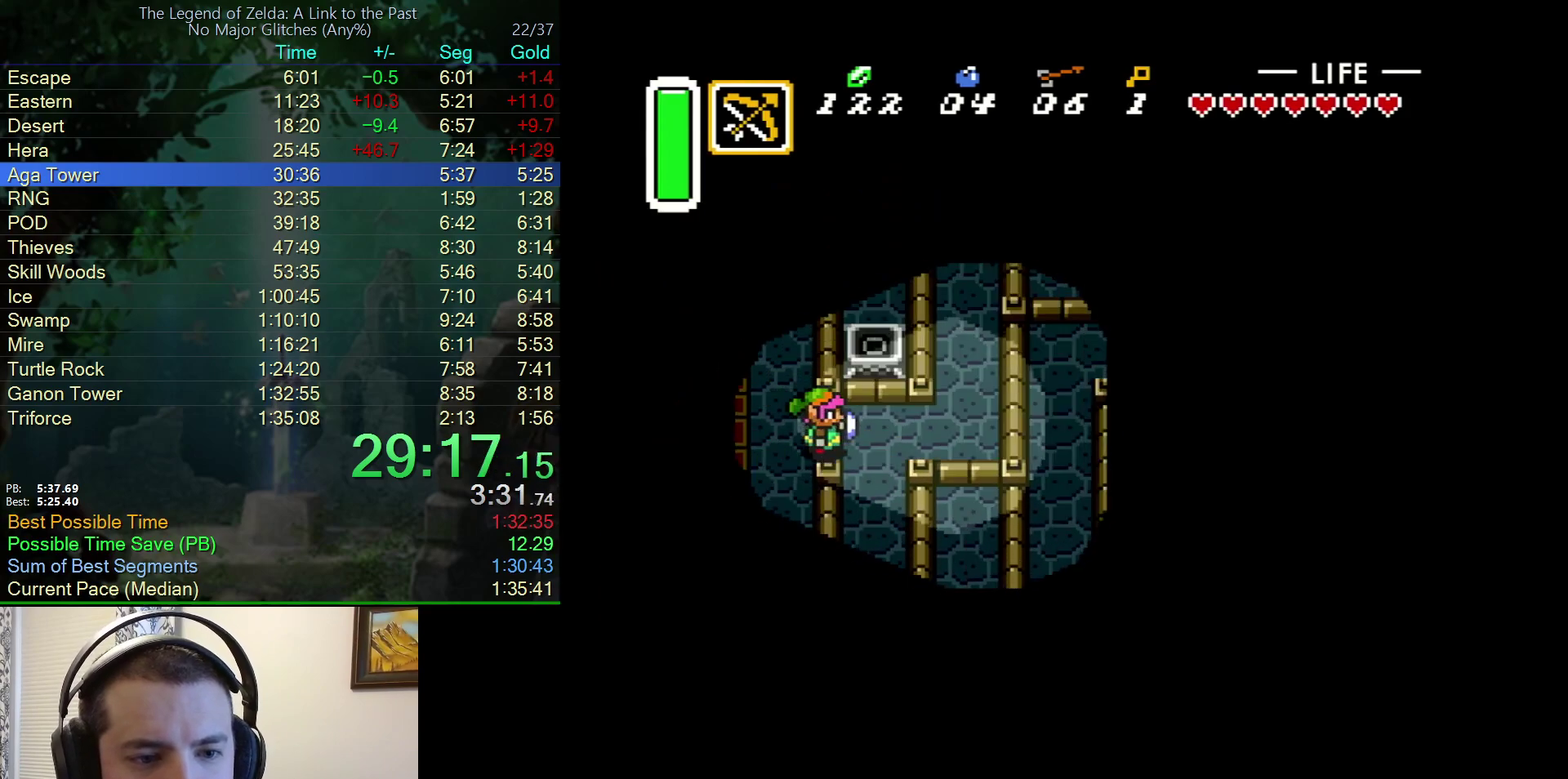
{"buttons": ["DPAD_UP", "DPAD_RIGHT"], "events": [[417, "DPAD_UP", "down"]]}
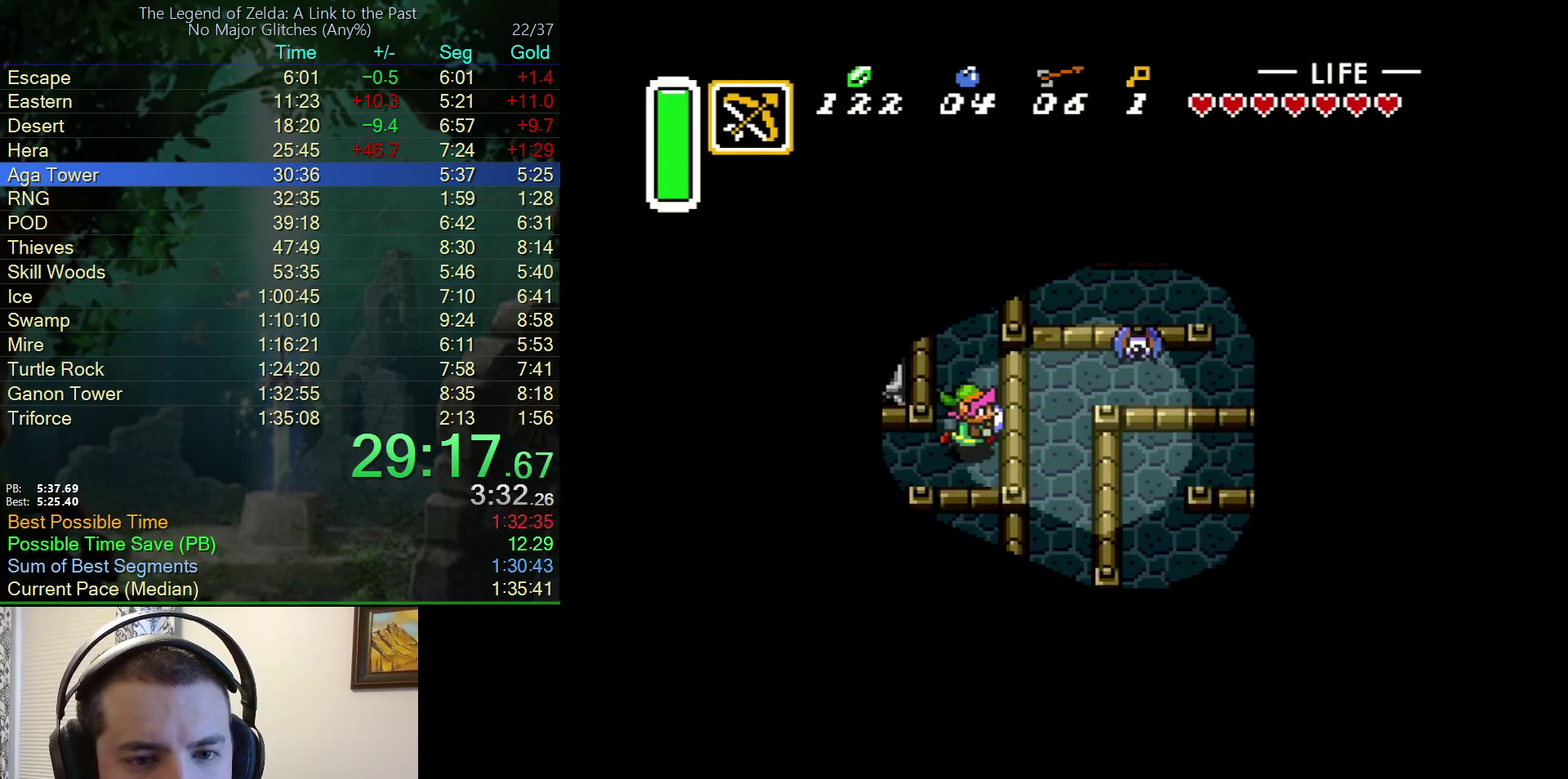
{"buttons": ["DPAD_UP"], "events": [[17, "DPAD_RIGHT", "up"]]}
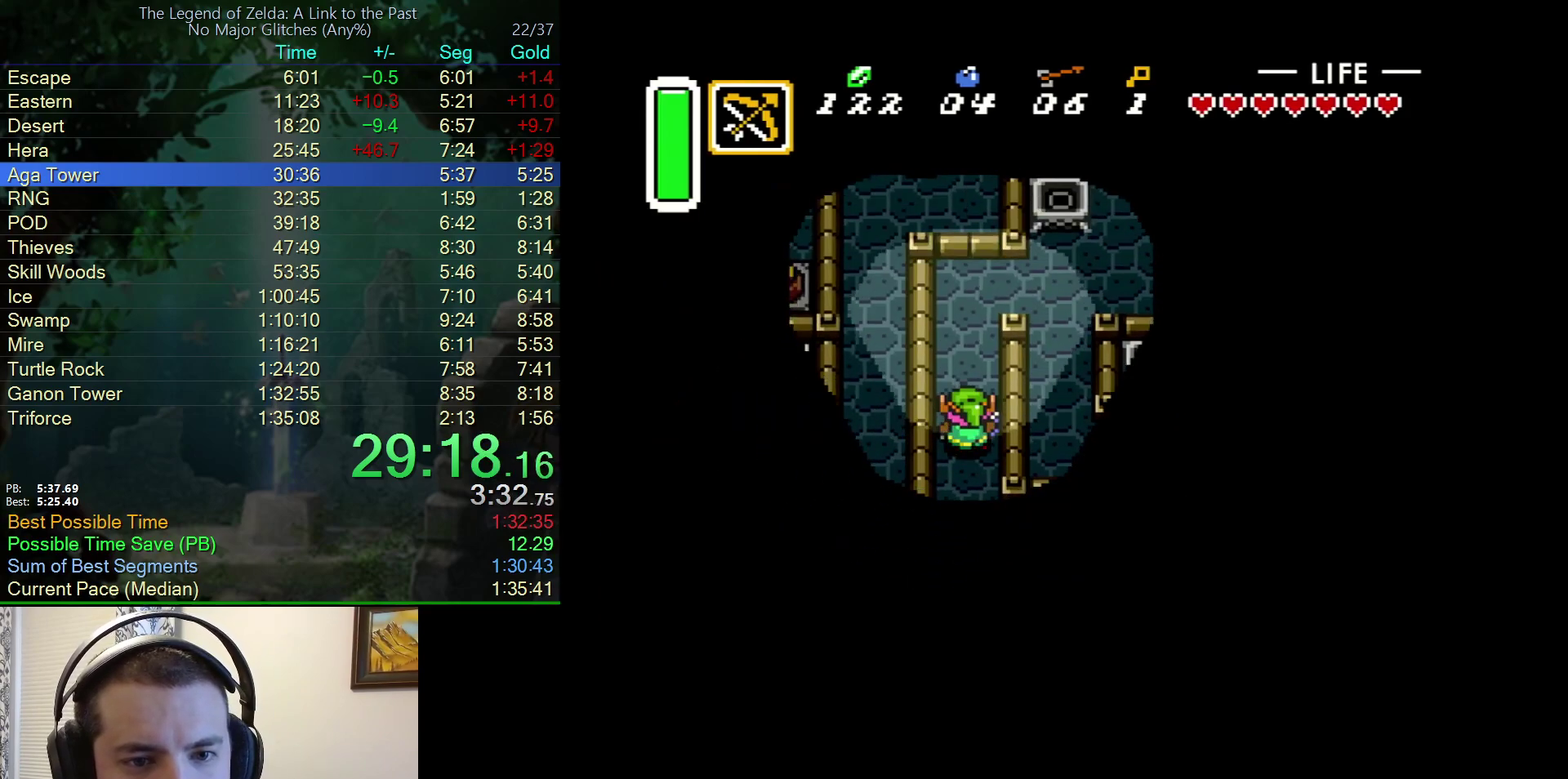
{"buttons": ["DPAD_UP", "DPAD_RIGHT"], "events": [[400, "DPAD_RIGHT", "down"]]}
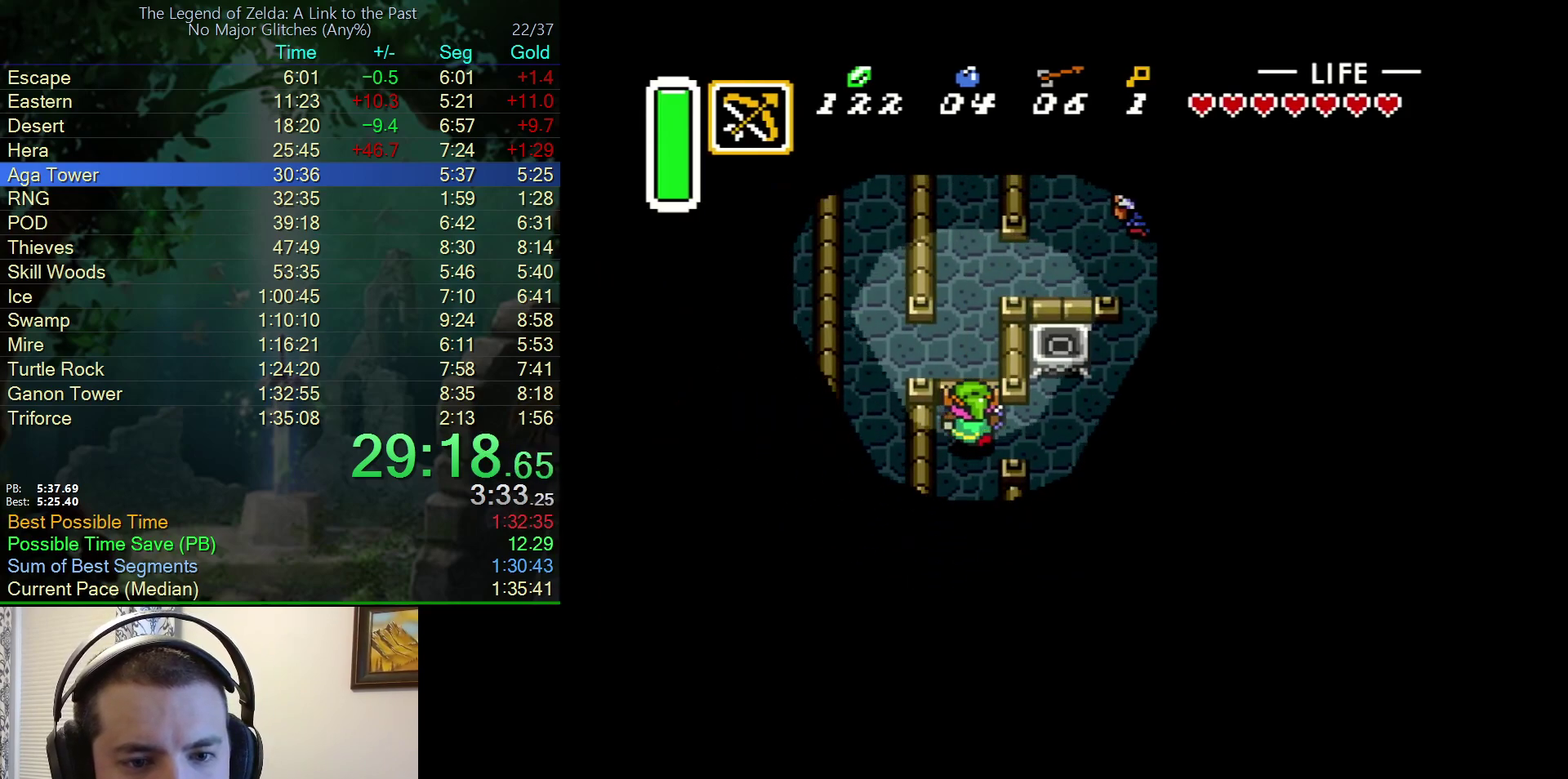
{"buttons": ["DPAD_DOWN"], "events": [[17, "DPAD_UP", "up"], [200, "DPAD_DOWN", "down"], [300, "DPAD_RIGHT", "up"]]}
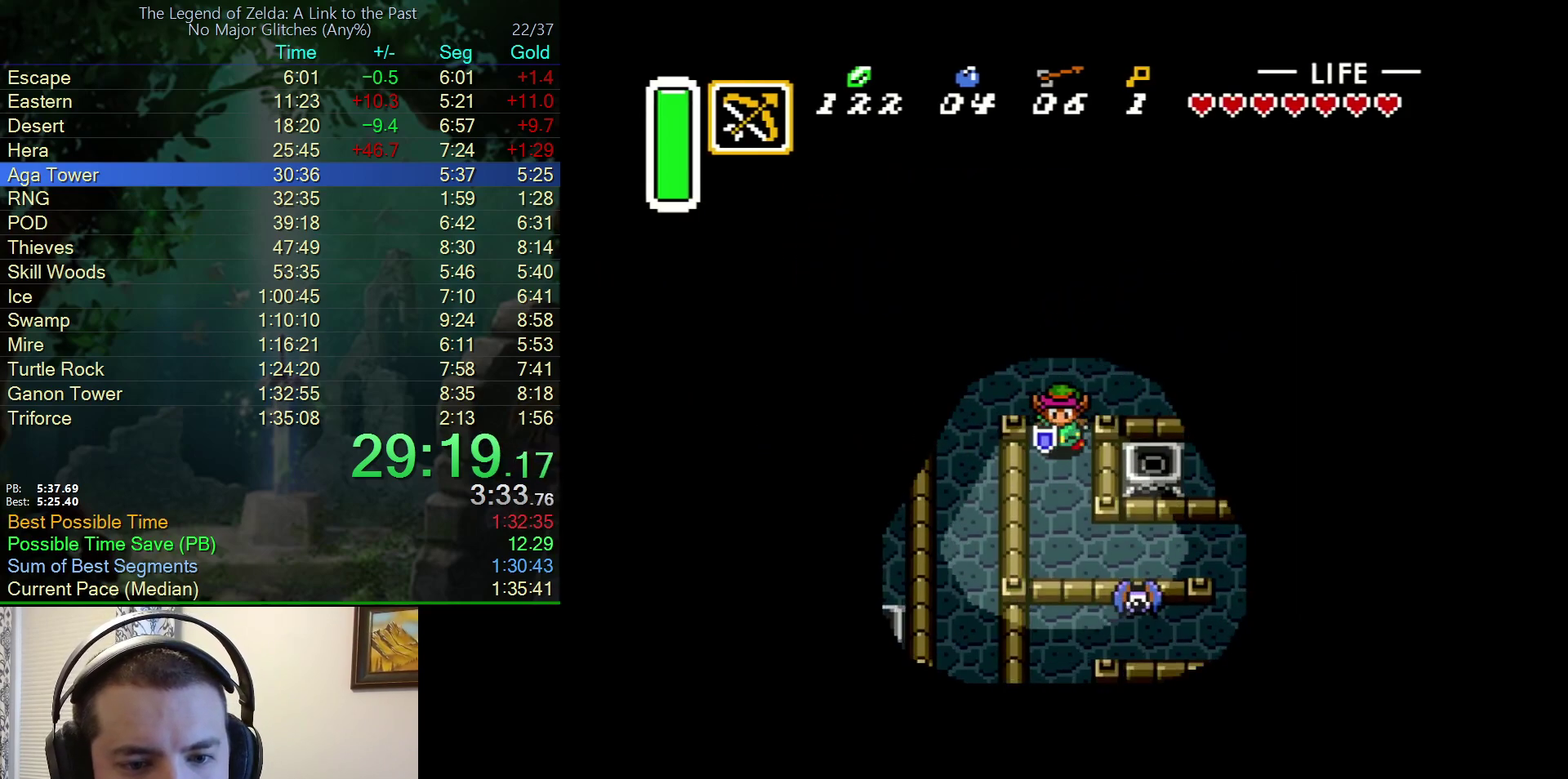
{"buttons": ["DPAD_DOWN", "DPAD_RIGHT"], "events": [[333, "DPAD_RIGHT", "down"]]}
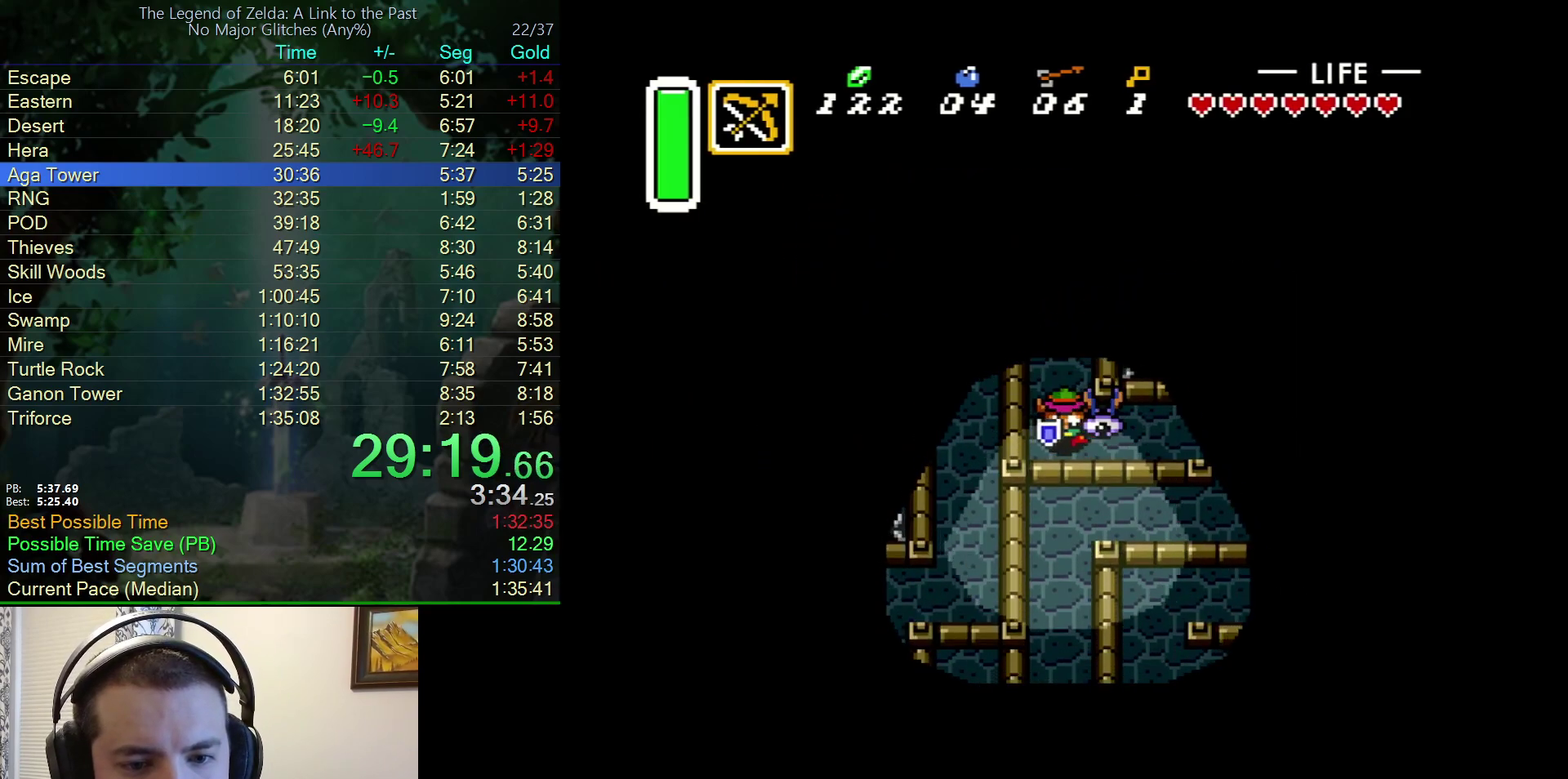
{"buttons": ["DPAD_DOWN", "DPAD_RIGHT"], "events": []}
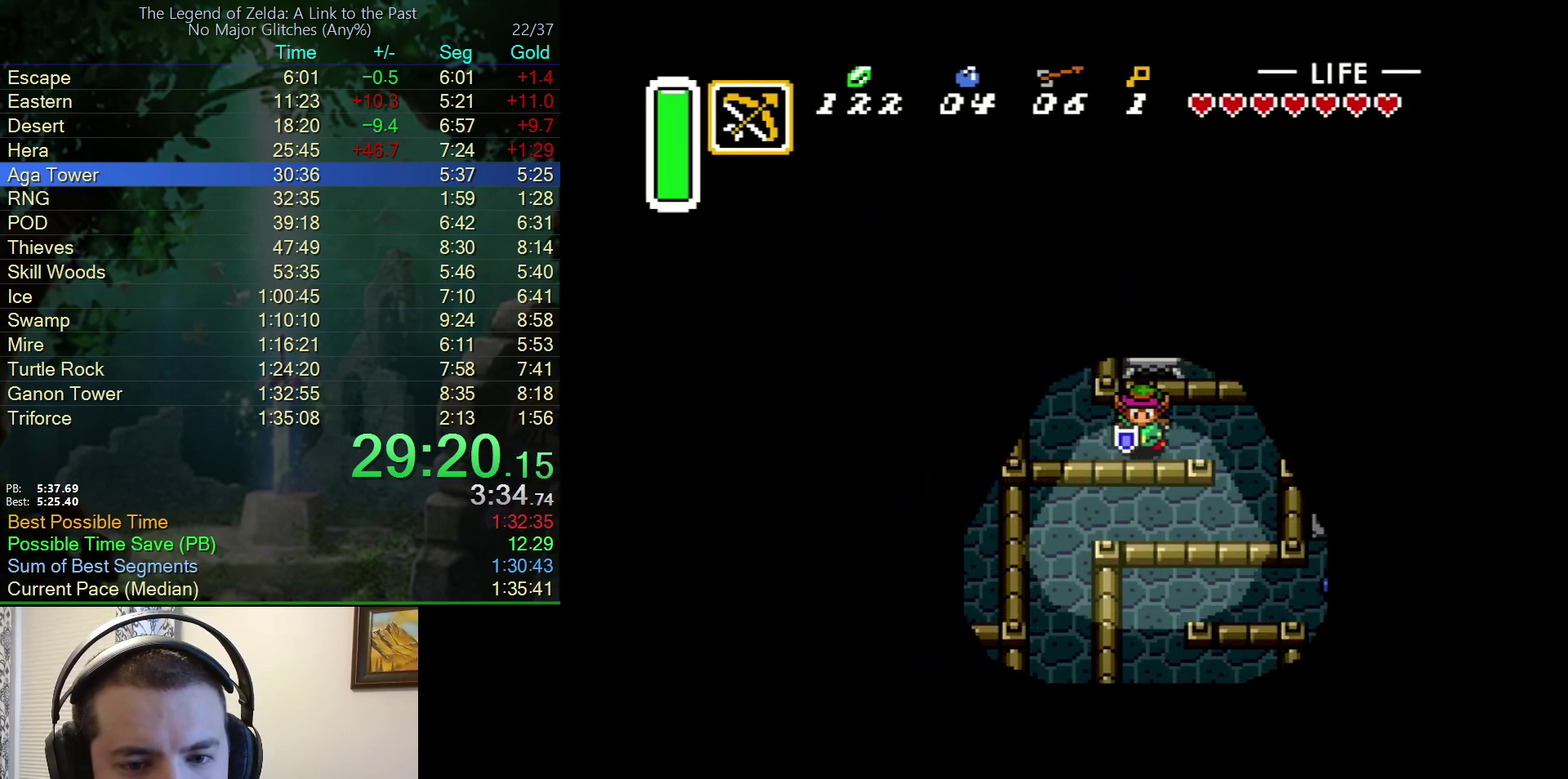
{"buttons": ["DPAD_DOWN"], "events": [[333, "DPAD_RIGHT", "up"]]}
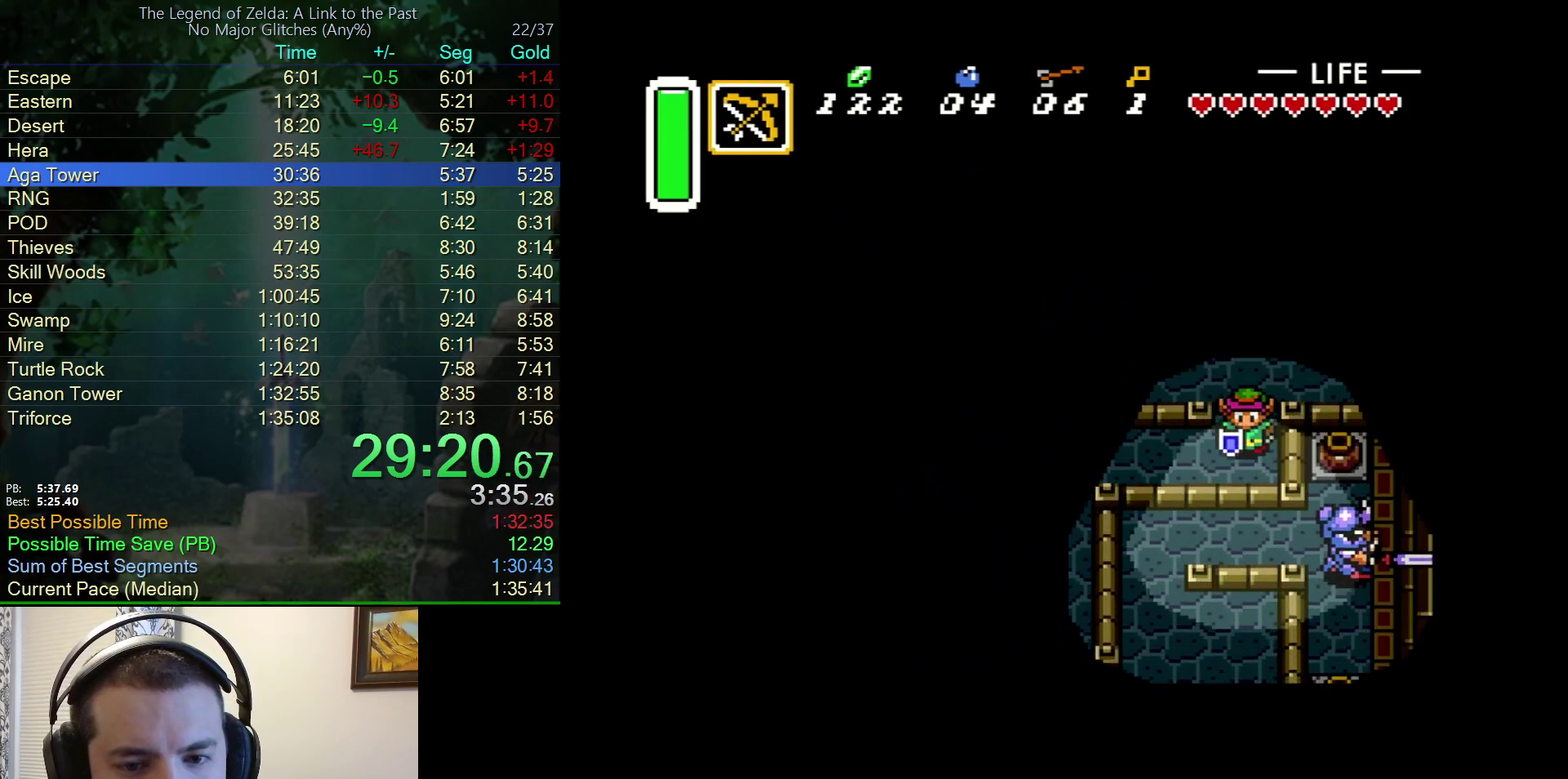
{"buttons": ["DPAD_LEFT"], "events": [[117, "DPAD_LEFT", "down"], [217, "DPAD_DOWN", "up"]]}
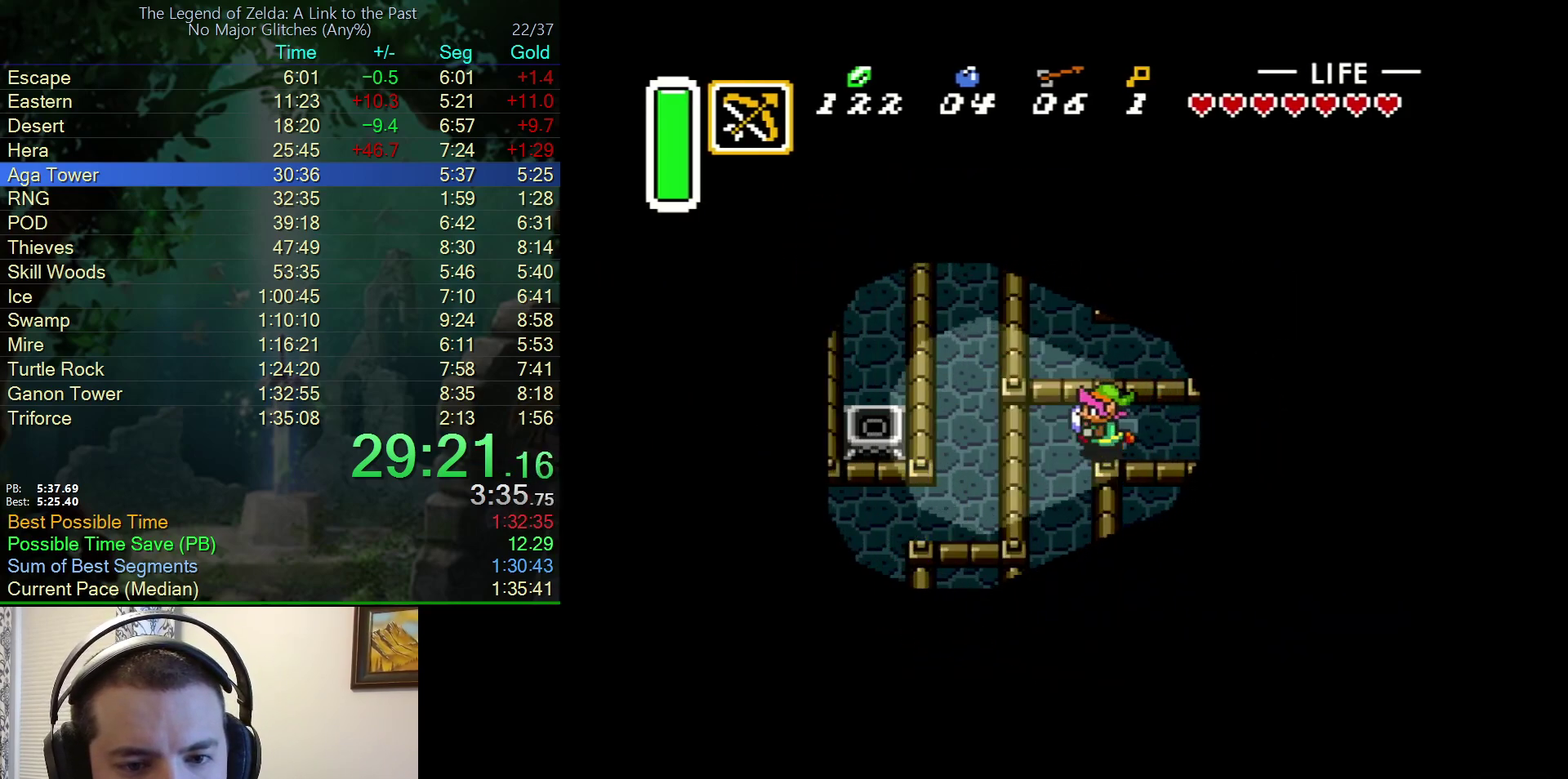
{"buttons": ["DPAD_DOWN"], "events": [[67, "DPAD_DOWN", "down"], [167, "DPAD_LEFT", "up"]]}
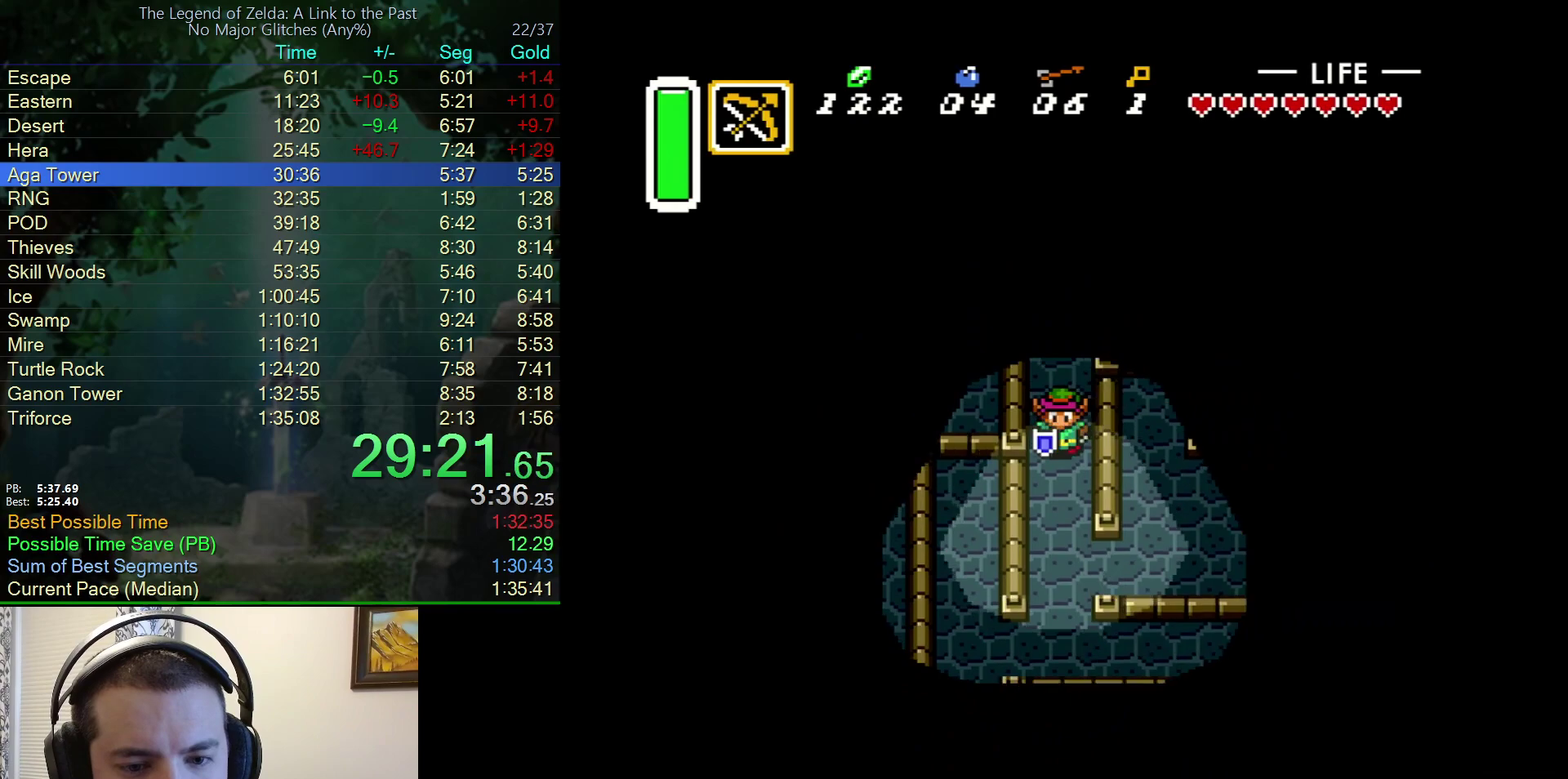
{"buttons": ["DPAD_DOWN"], "events": []}
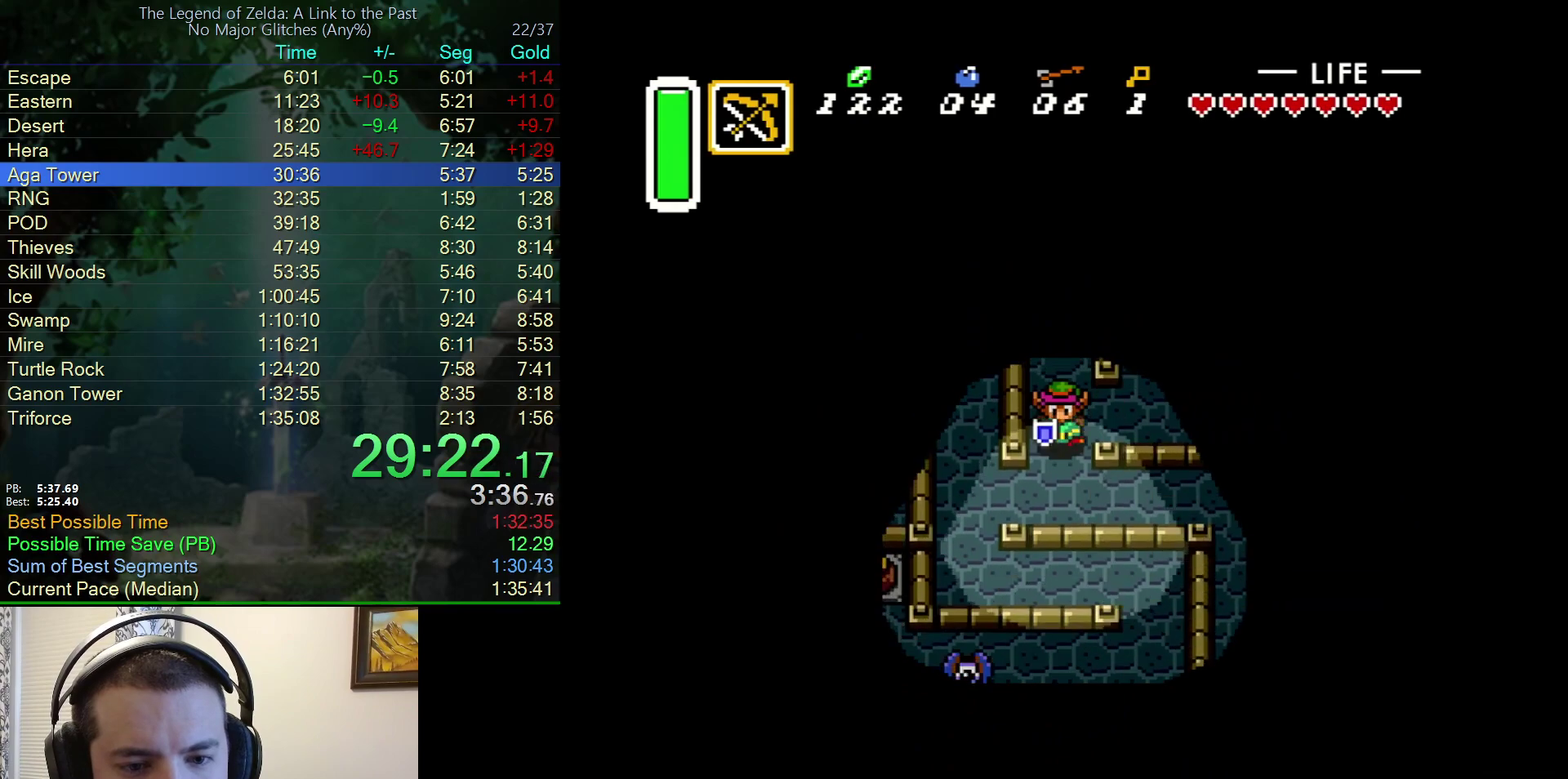
{"buttons": ["DPAD_RIGHT"], "events": [[183, "DPAD_RIGHT", "down"], [250, "DPAD_DOWN", "up"]]}
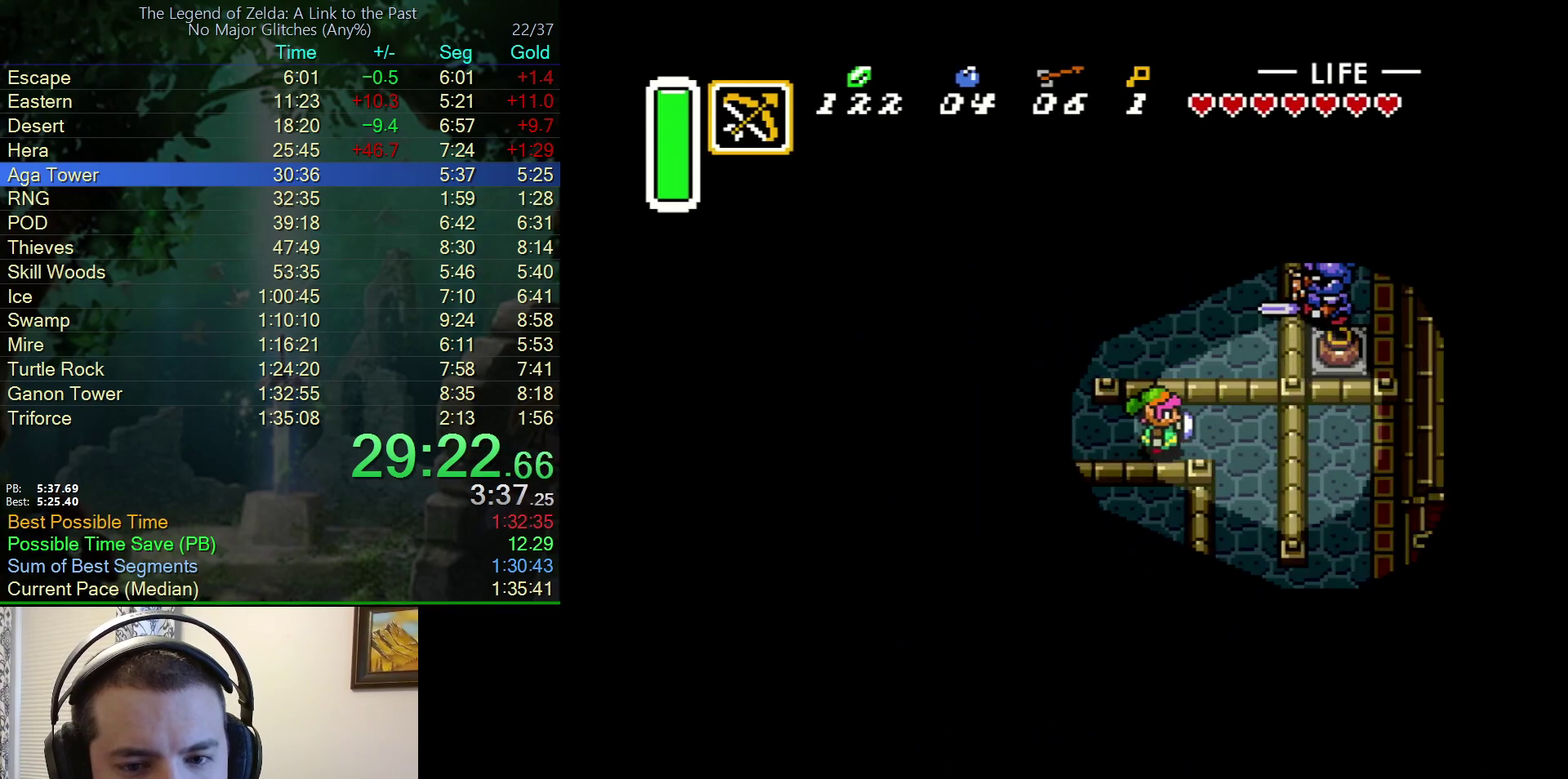
{"buttons": ["DPAD_DOWN", "DPAD_RIGHT"], "events": [[250, "DPAD_DOWN", "down"]]}
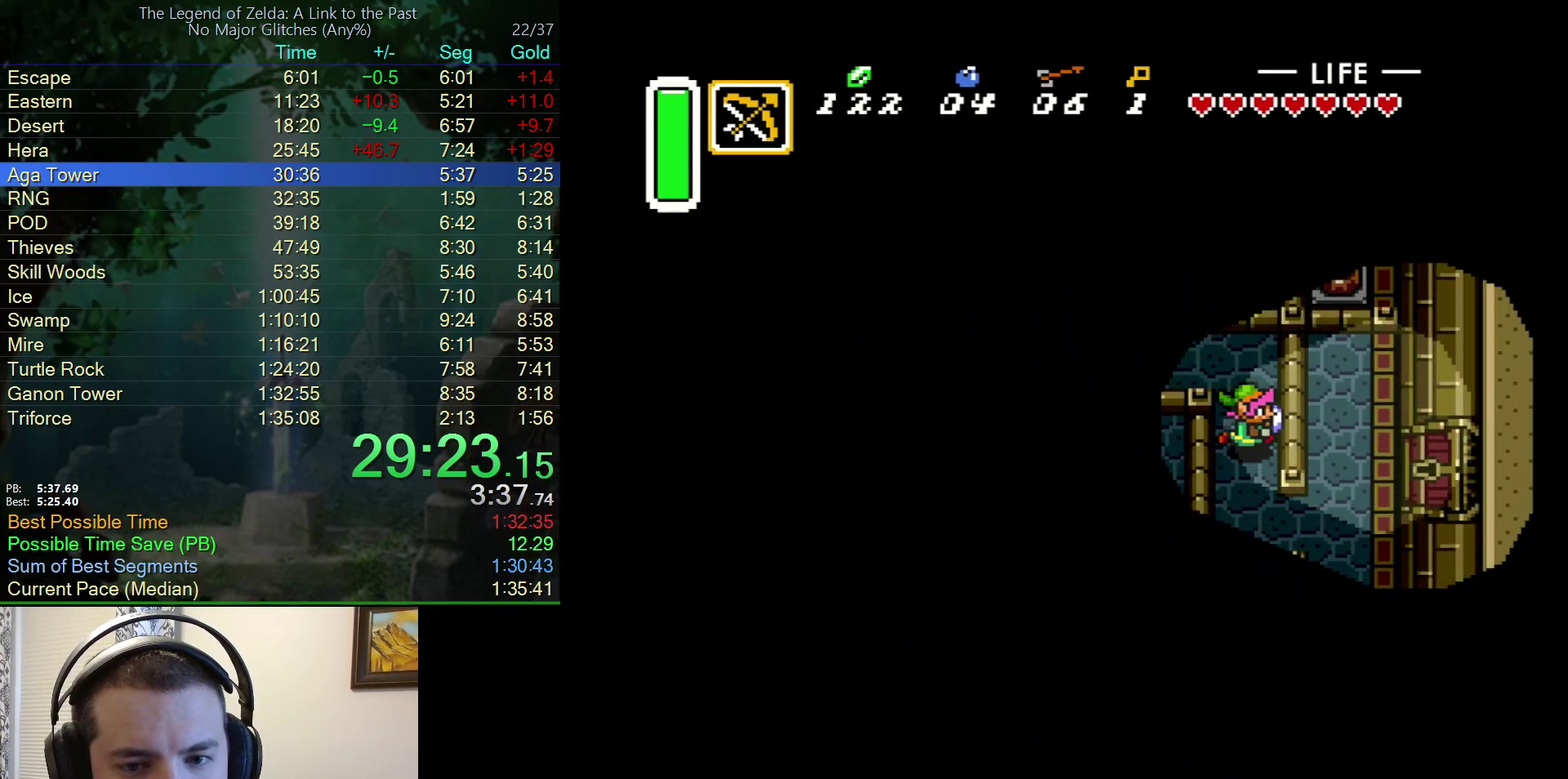
{"buttons": ["DPAD_RIGHT"], "events": [[417, "DPAD_DOWN", "up"]]}